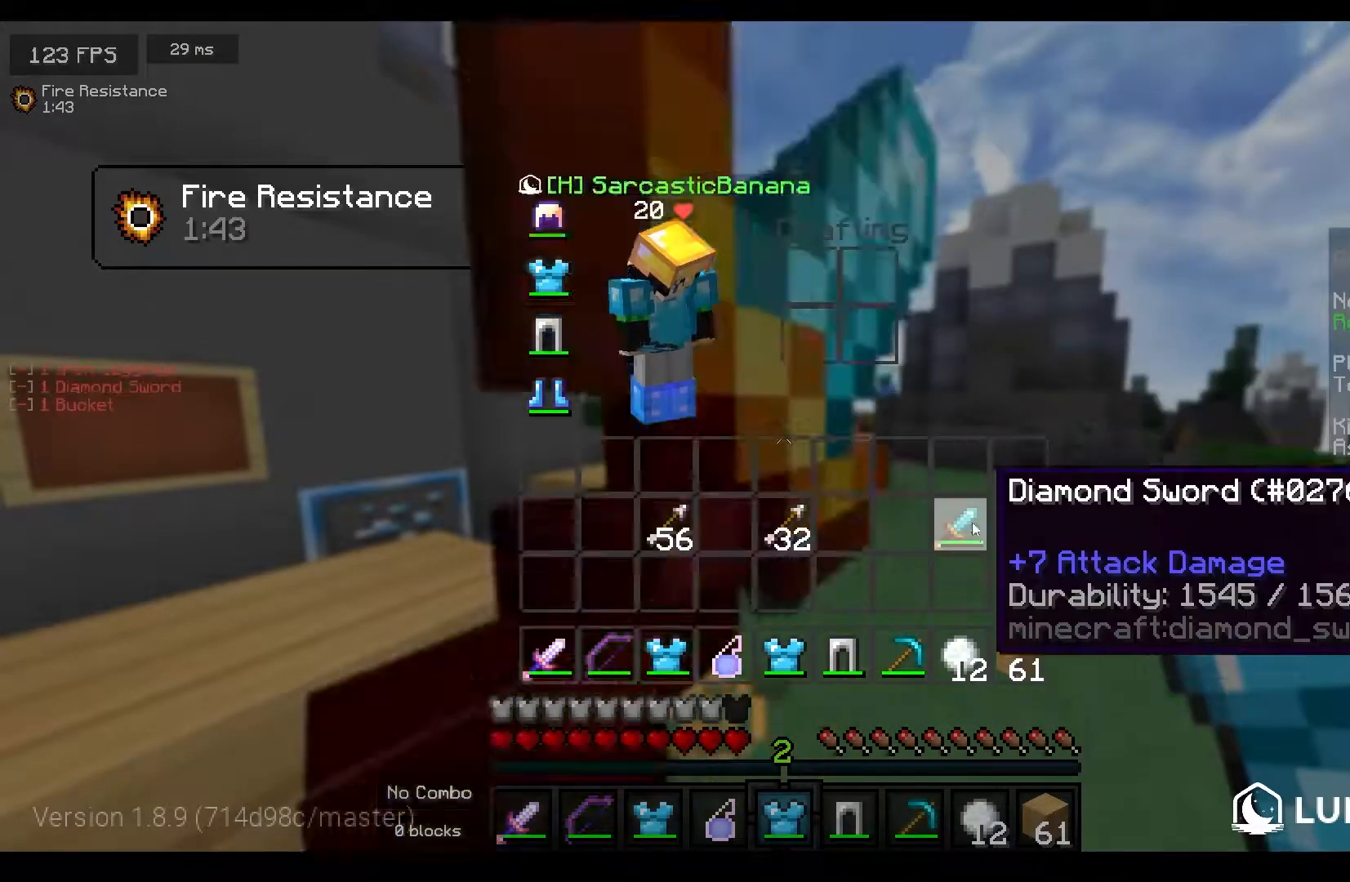
Gameplay with keyboard and mouse; each line is a JSON object with the keys and mouse buttons held at the frame after it. "events" lists presses ("down") and releases ("up") of "a", "d", "s", "space", "w", "mouse_left" and "mouse_right" between this image and that frame as [ms after this image, input, new state], when the widget could be followed in between. "mouse_left", "mouse_right" = the "left", "right" buttons of the "mouse" list. No other keys are recorded. Fast repeated clicks can show as one long hold. Mouse movement is not recorded.
{"keys": ["s"], "mouse": [], "events": [[467, "s", "down"]]}
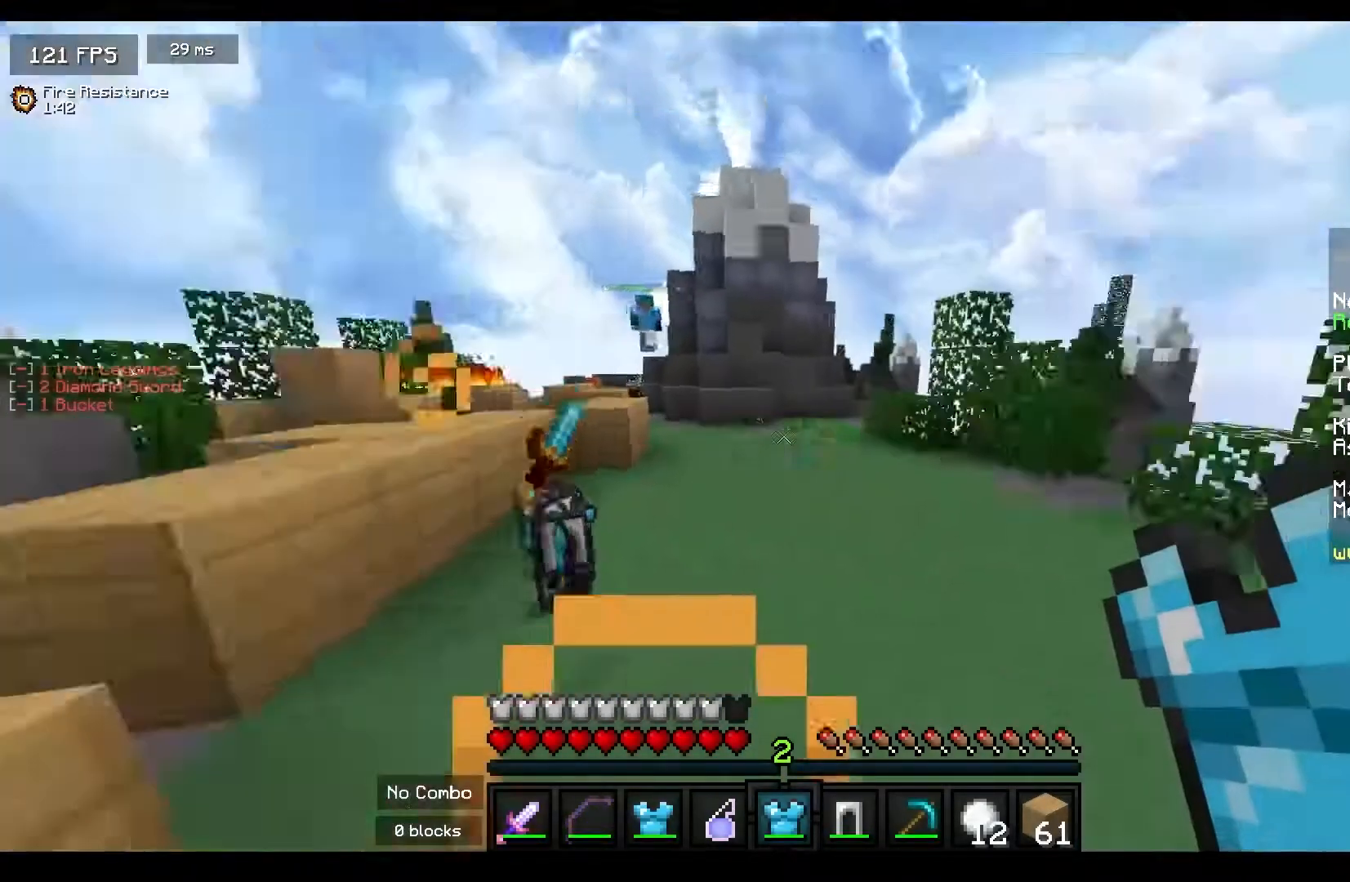
{"keys": ["d", "s"], "mouse": [], "events": [[300, "mouse_left", "down"], [350, "d", "down"], [433, "mouse_left", "up"]]}
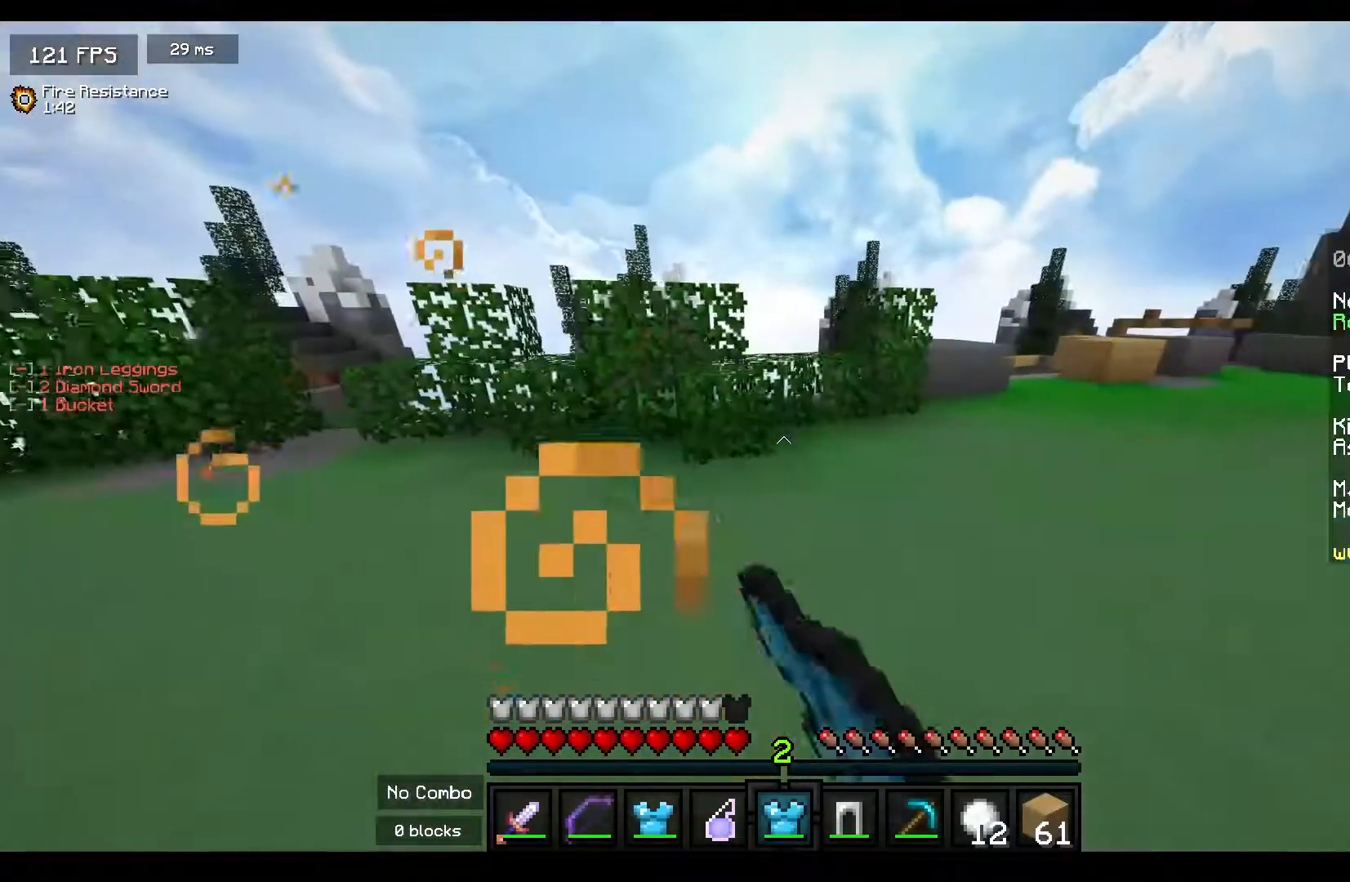
{"keys": ["d", "w"], "mouse": ["left"], "events": [[50, "mouse_right", "down"], [133, "d", "up"], [233, "mouse_right", "up"], [267, "s", "up"], [333, "d", "down"], [417, "mouse_left", "down"], [450, "w", "down"]]}
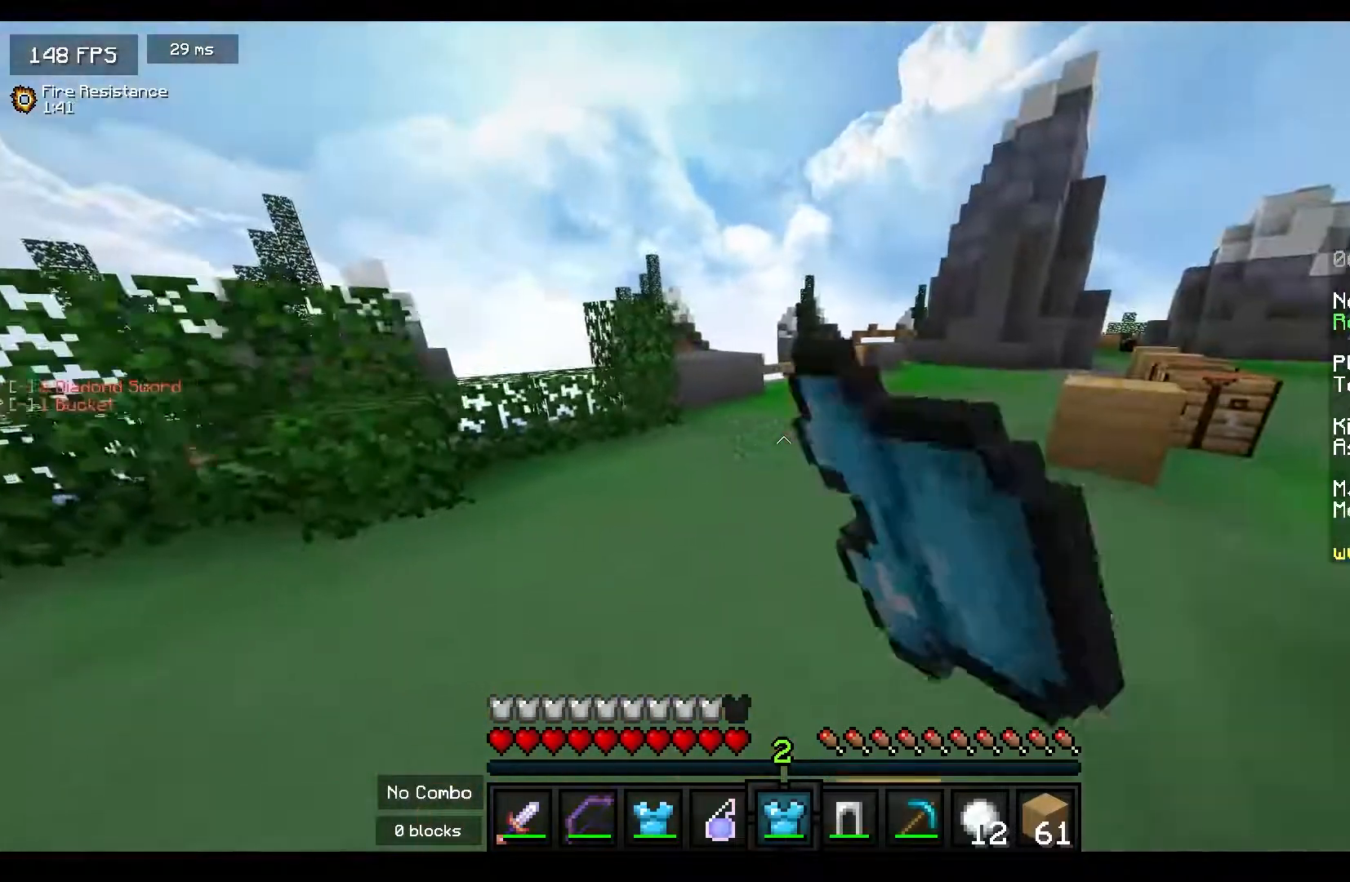
{"keys": [], "mouse": [], "events": [[17, "d", "up"], [100, "mouse_left", "up"], [117, "w", "up"]]}
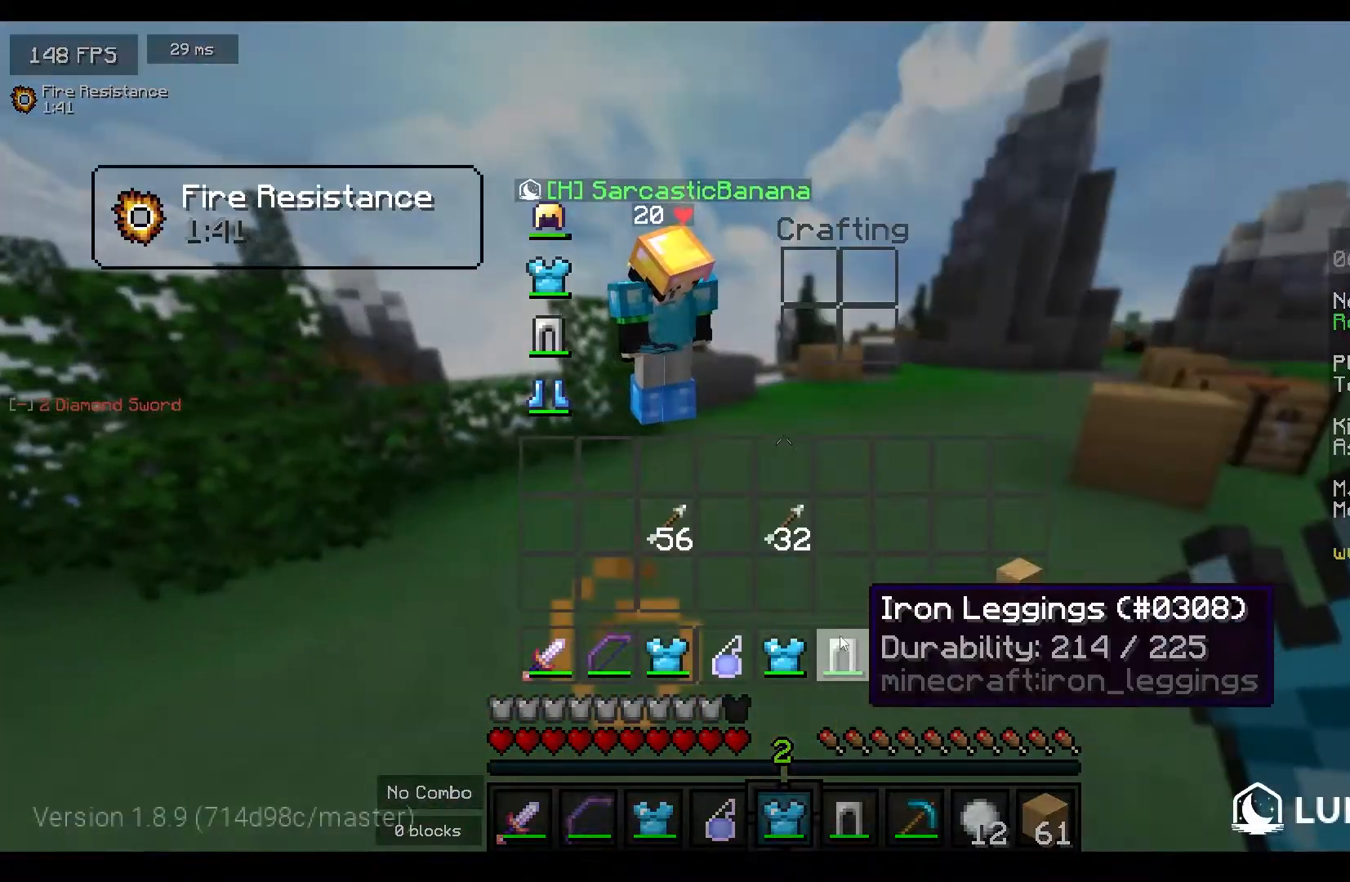
{"keys": [], "mouse": [], "events": []}
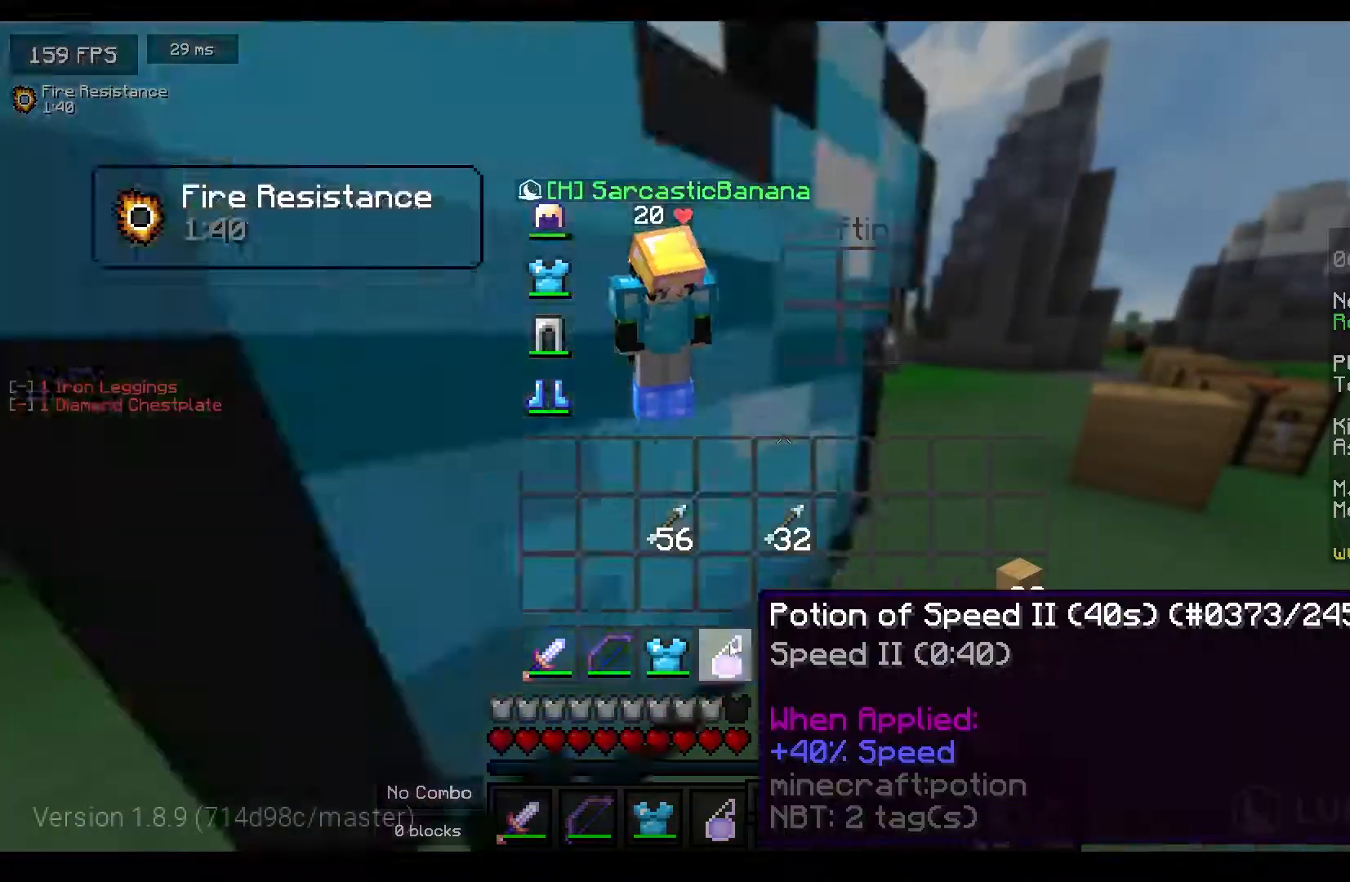
{"keys": [], "mouse": [], "events": []}
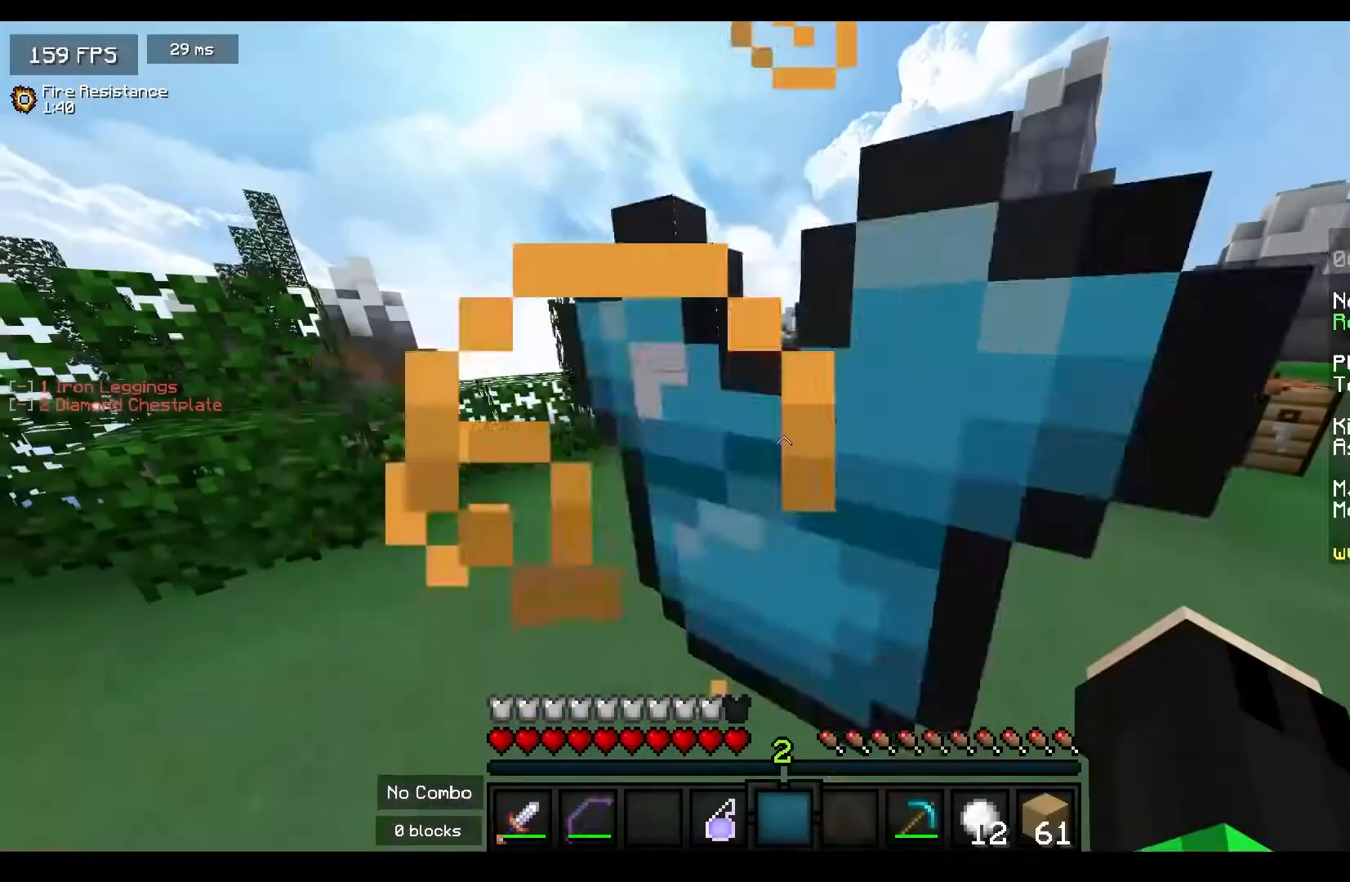
{"keys": ["w"], "mouse": ["left"], "events": [[183, "d", "down"], [333, "w", "down"], [417, "mouse_left", "down"], [433, "d", "up"]]}
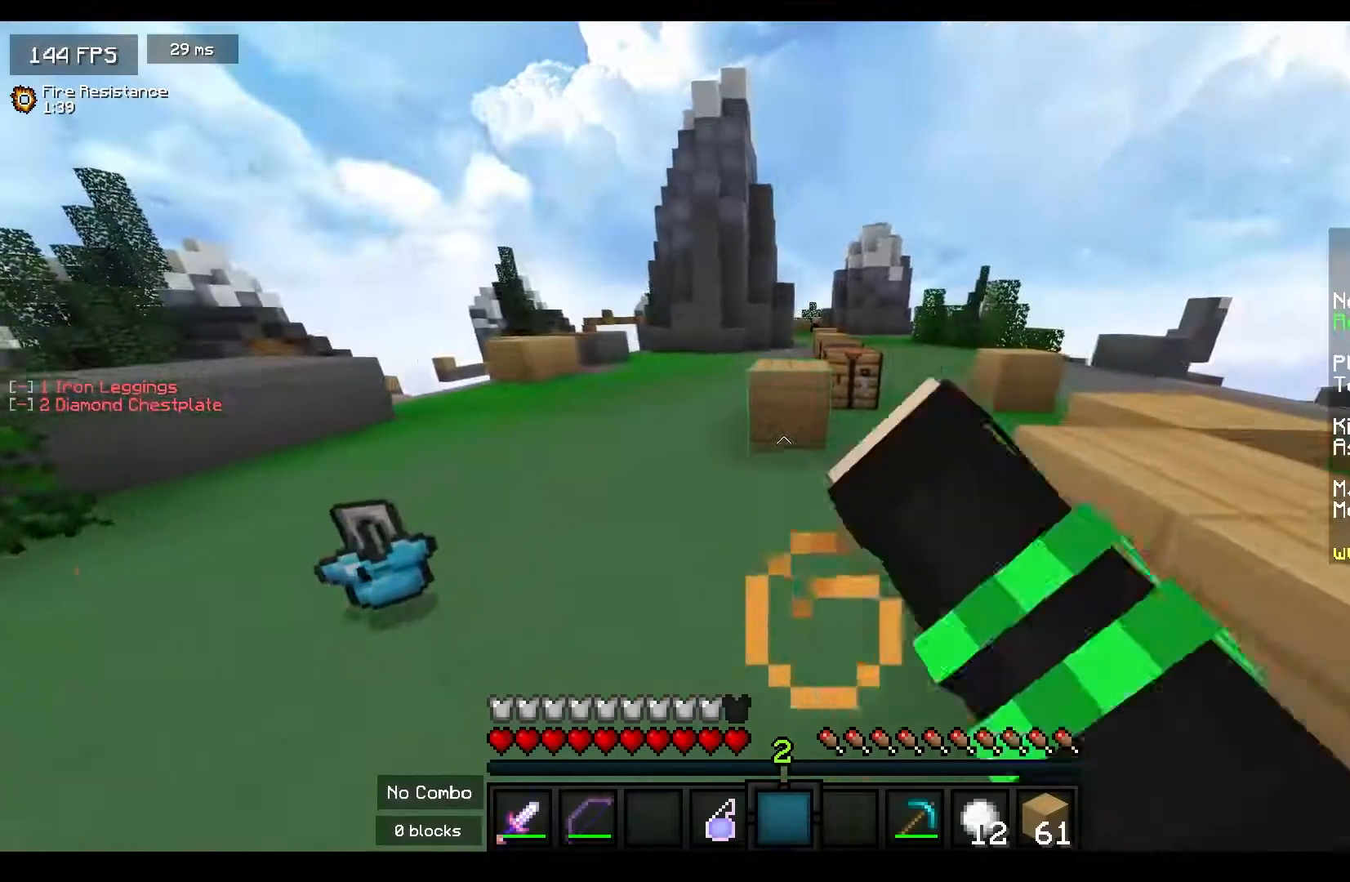
{"keys": ["space"], "mouse": ["right"], "events": [[100, "mouse_left", "up"], [183, "mouse_right", "down"], [350, "w", "up"], [367, "space", "down"]]}
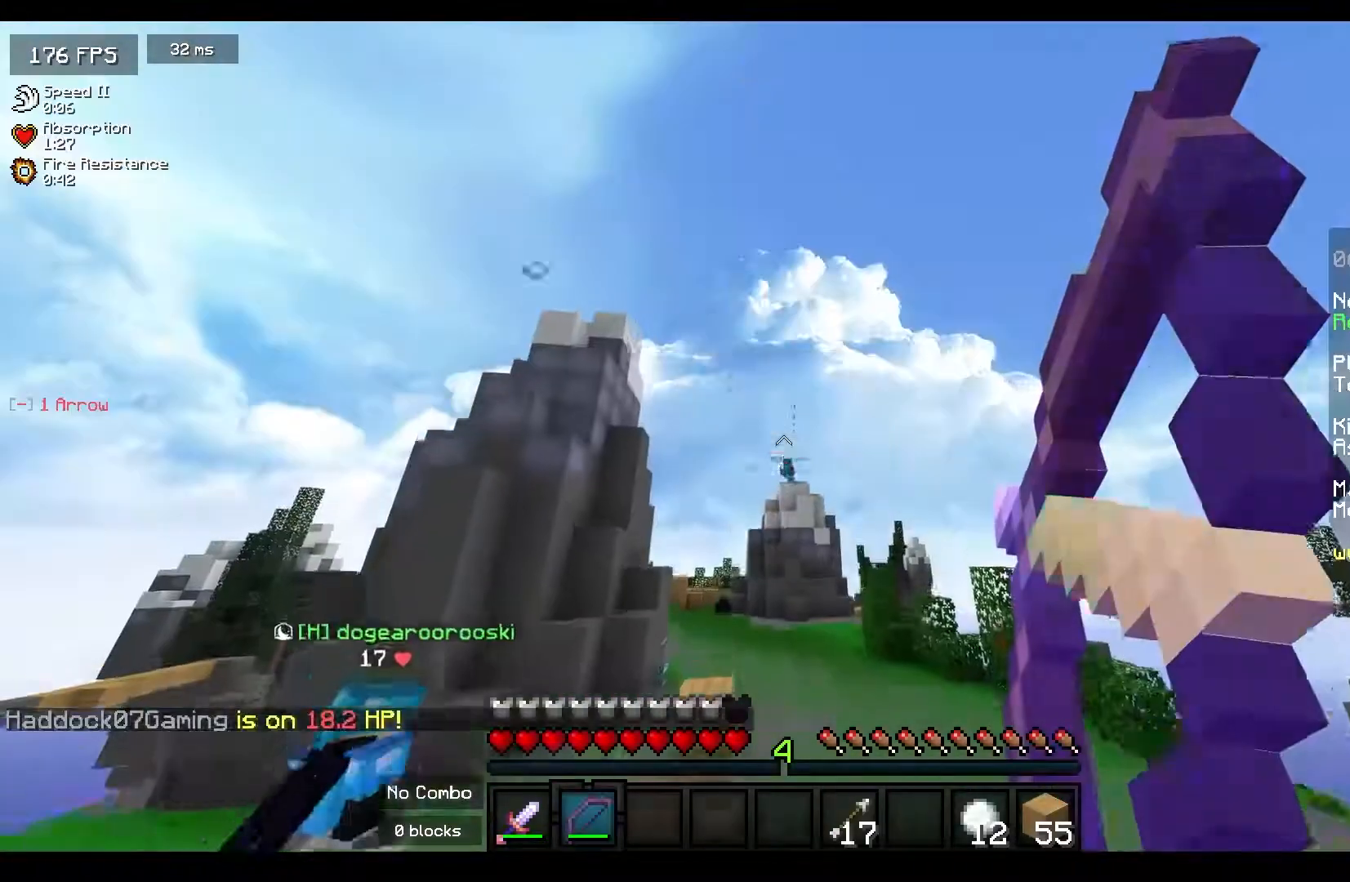
{"keys": [], "mouse": ["right"], "events": [[67, "space", "up"], [317, "mouse_right", "up"], [400, "mouse_right", "down"]]}
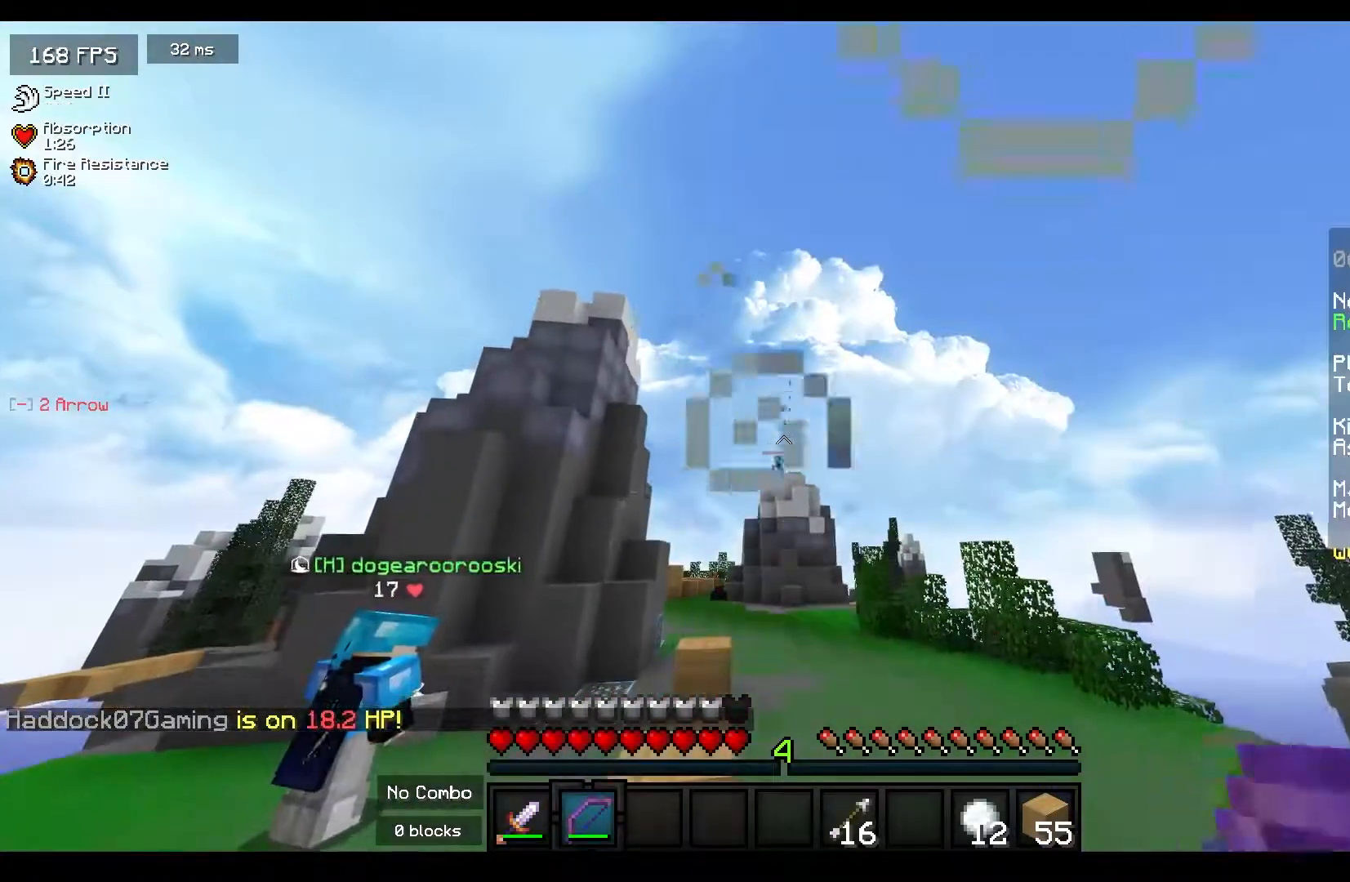
{"keys": [], "mouse": ["right"], "events": []}
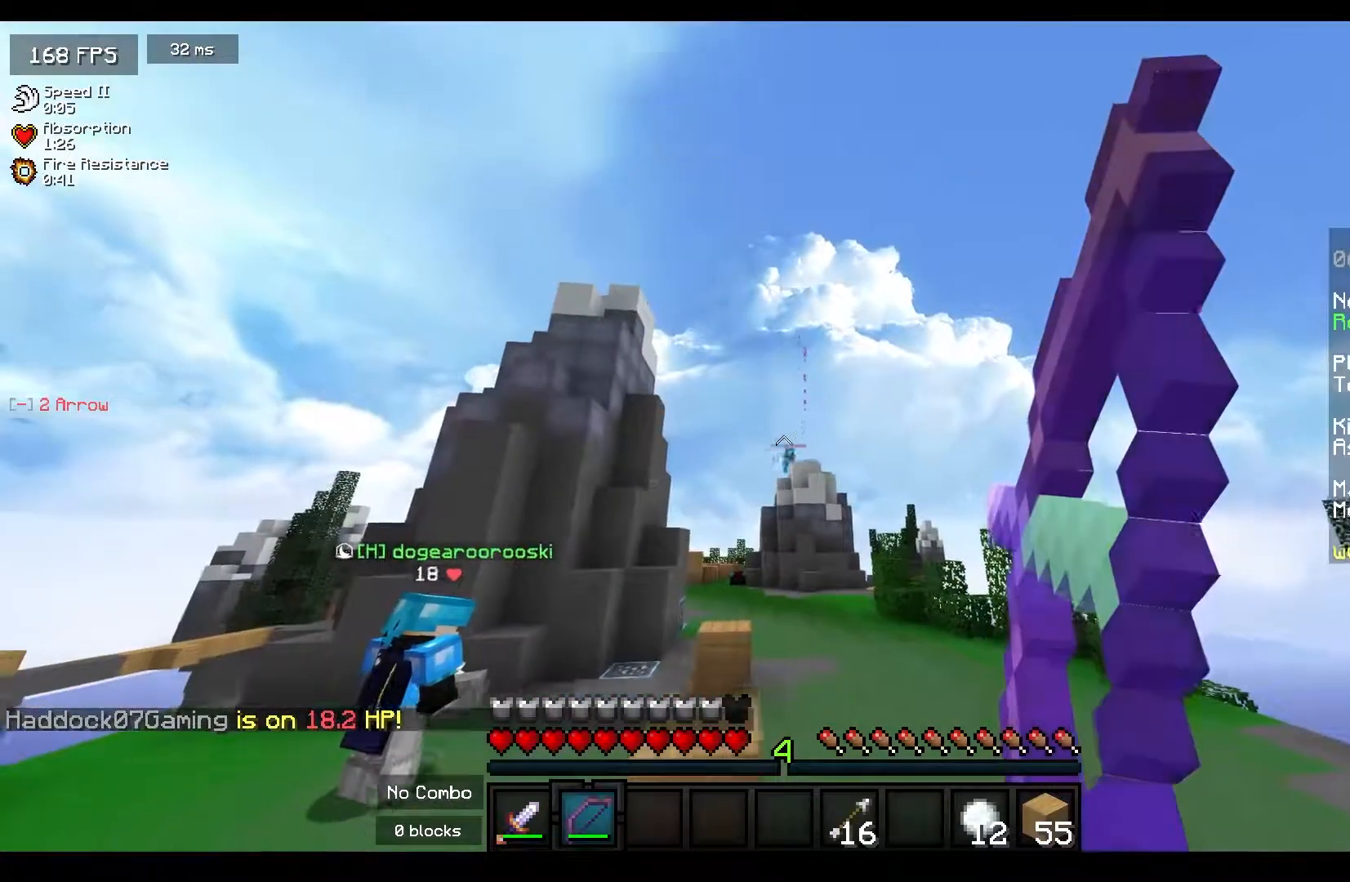
{"keys": [], "mouse": ["right"], "events": [[83, "space", "down"], [283, "space", "up"]]}
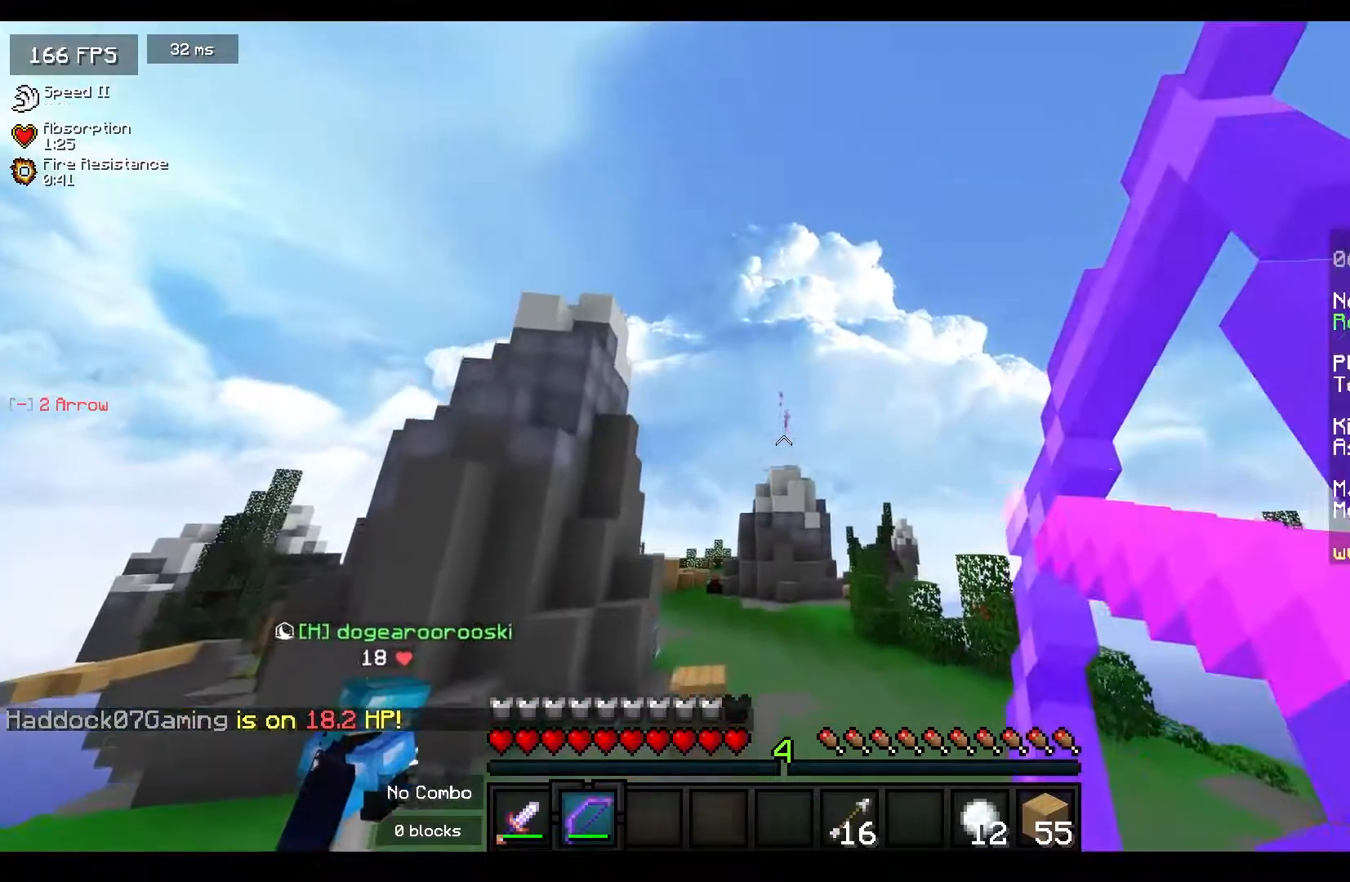
{"keys": [], "mouse": ["right"], "events": [[183, "mouse_right", "up"], [233, "mouse_right", "down"]]}
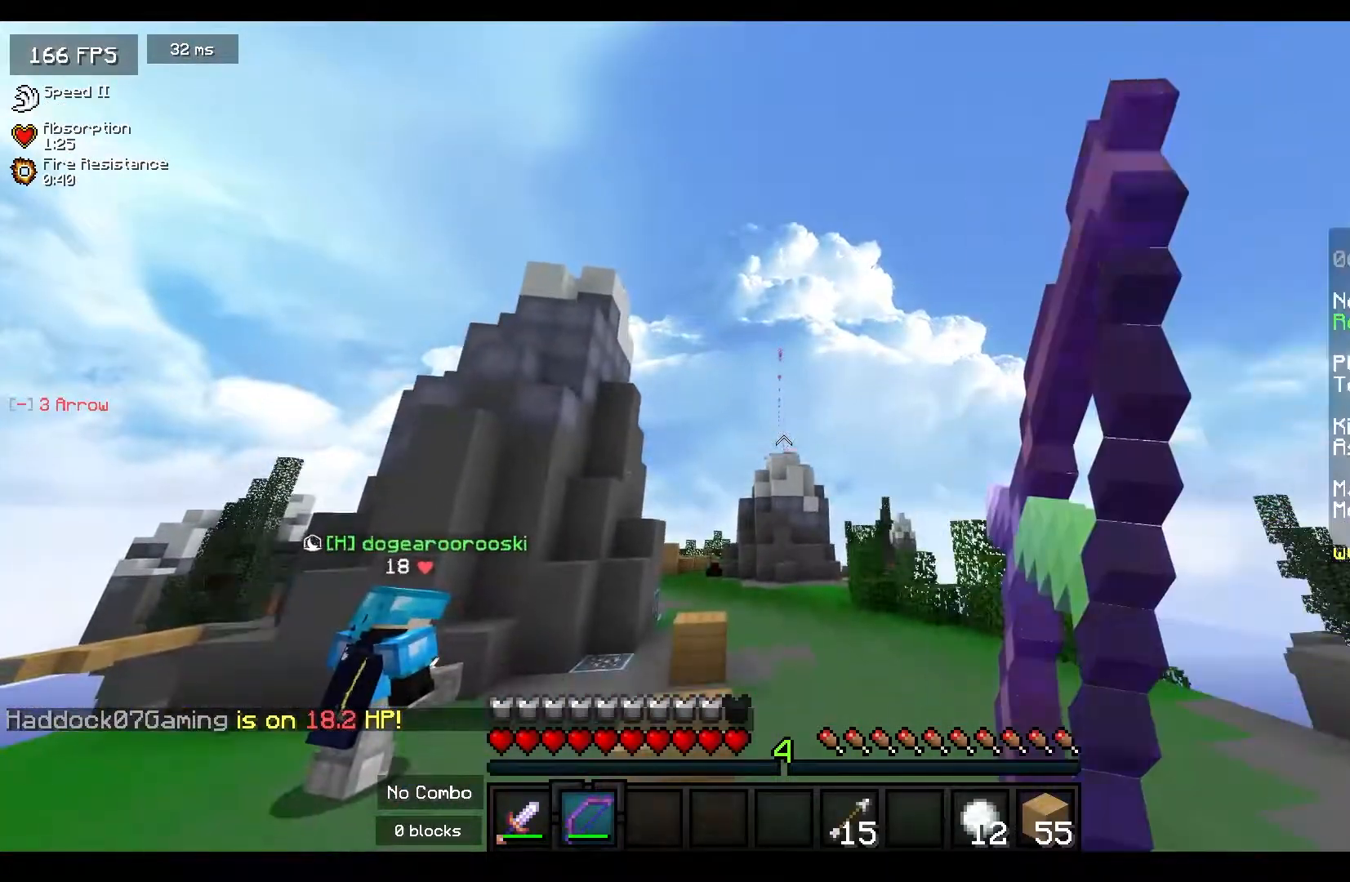
{"keys": [], "mouse": ["right"], "events": []}
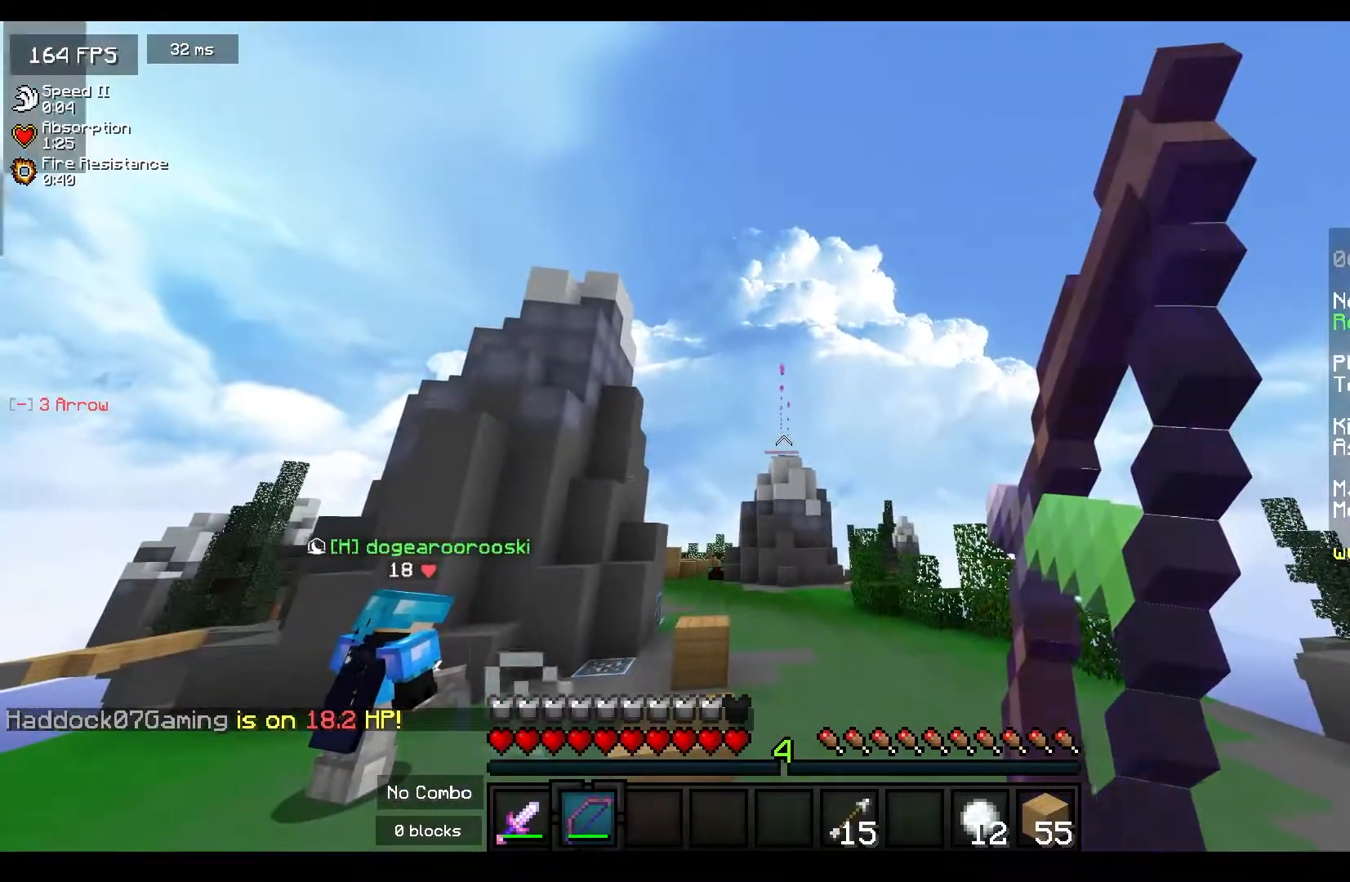
{"keys": [], "mouse": ["right"], "events": [[167, "space", "down"], [350, "space", "up"]]}
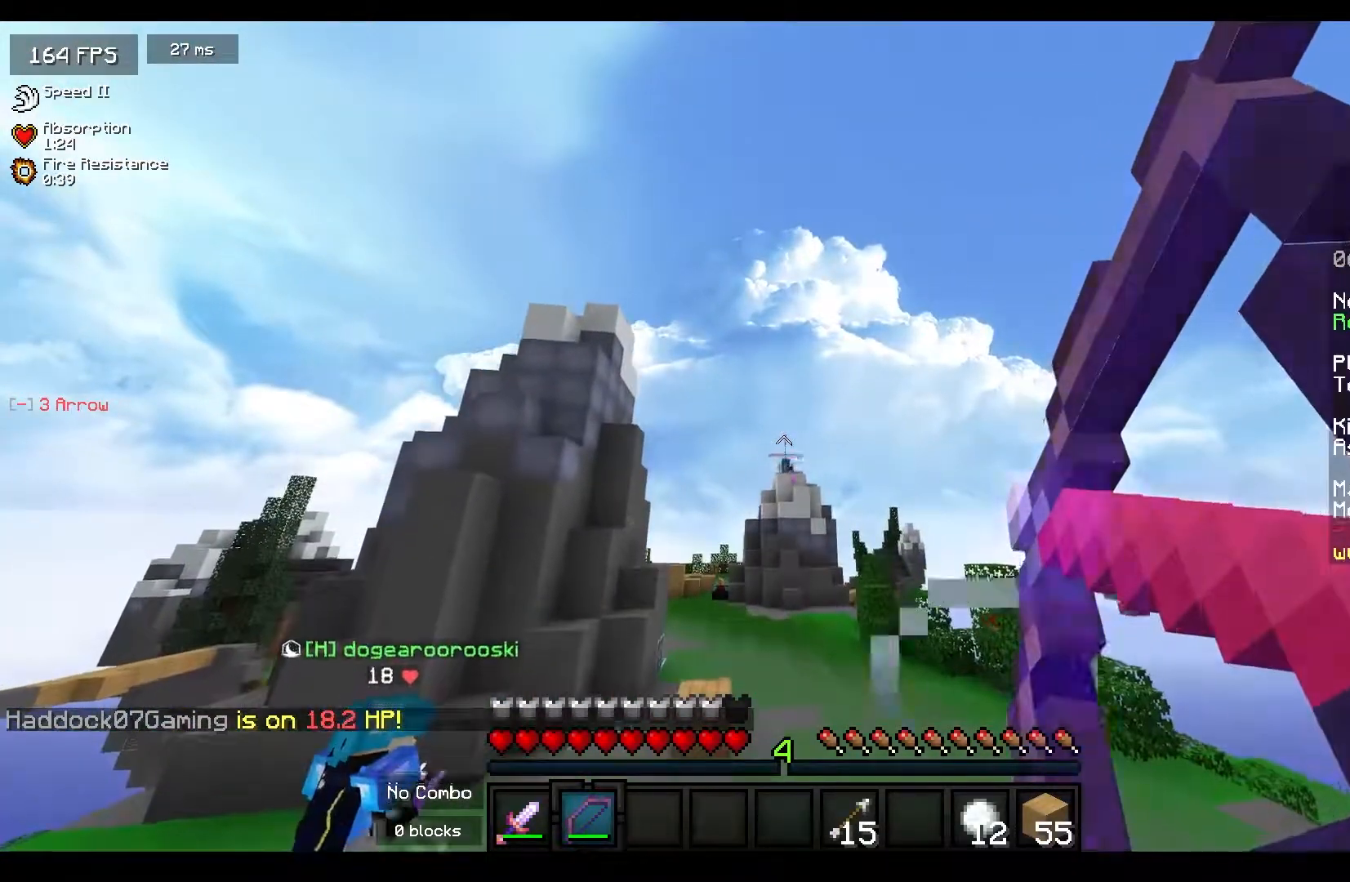
{"keys": [], "mouse": ["right"], "events": [[33, "mouse_right", "up"], [100, "mouse_right", "down"]]}
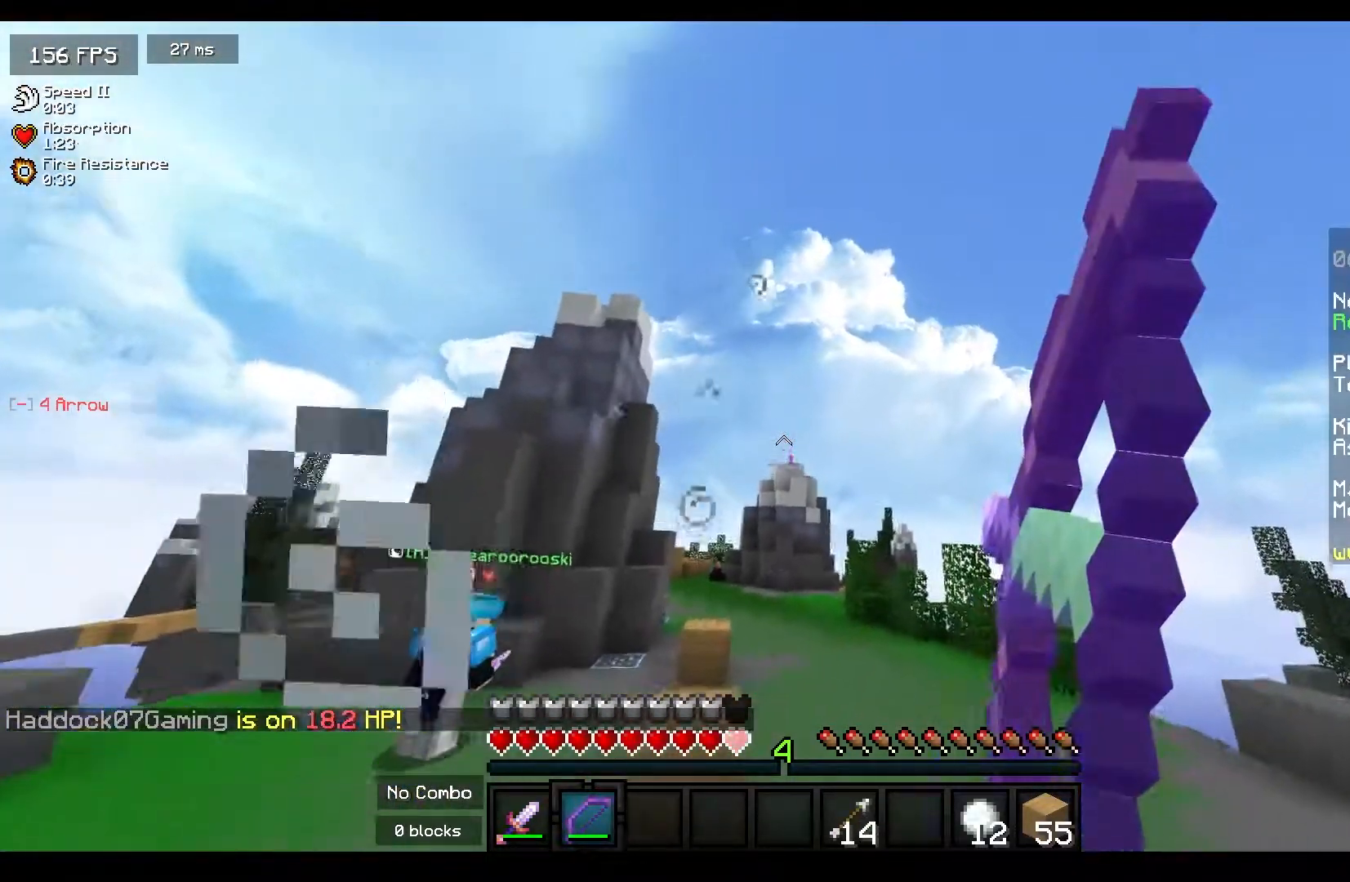
{"keys": ["d", "w"], "mouse": ["right"], "events": [[250, "w", "down"], [400, "d", "down"]]}
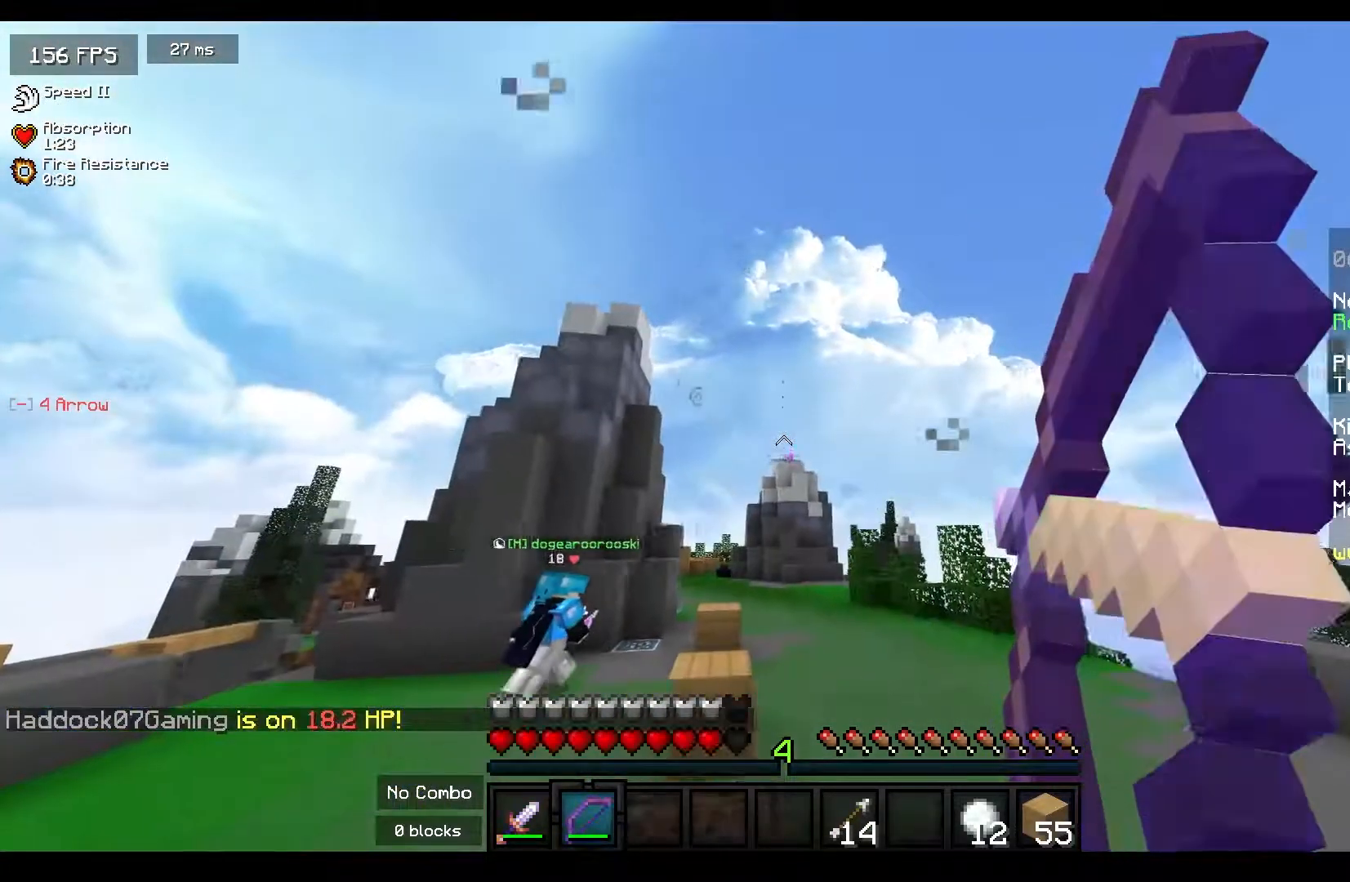
{"keys": ["a", "w"], "mouse": ["right"], "events": [[233, "d", "up"], [250, "space", "down"], [383, "a", "down"], [467, "space", "up"]]}
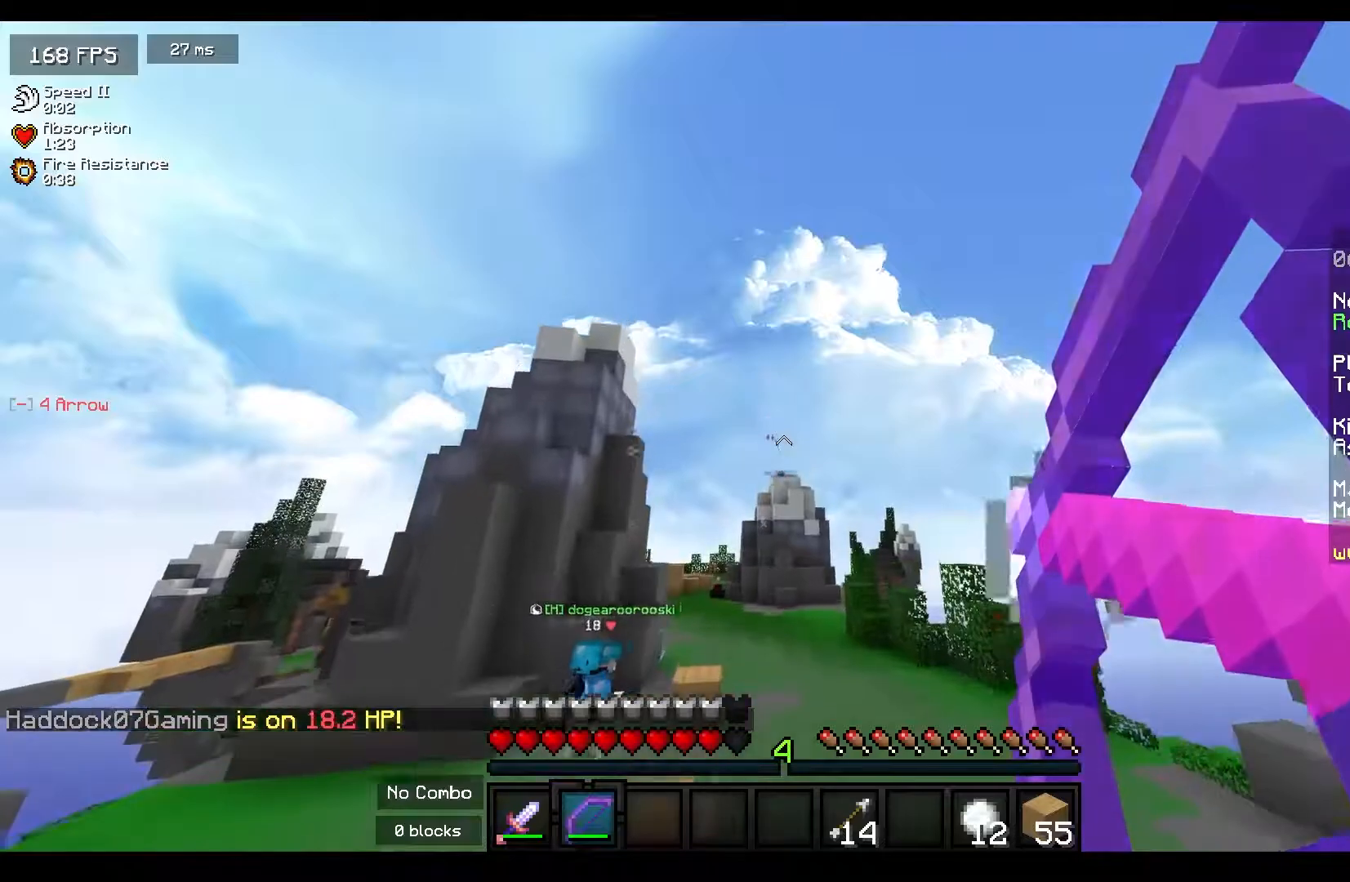
{"keys": ["a", "space", "w"], "mouse": ["right"], "events": [[67, "a", "up"], [433, "space", "down"], [500, "a", "down"]]}
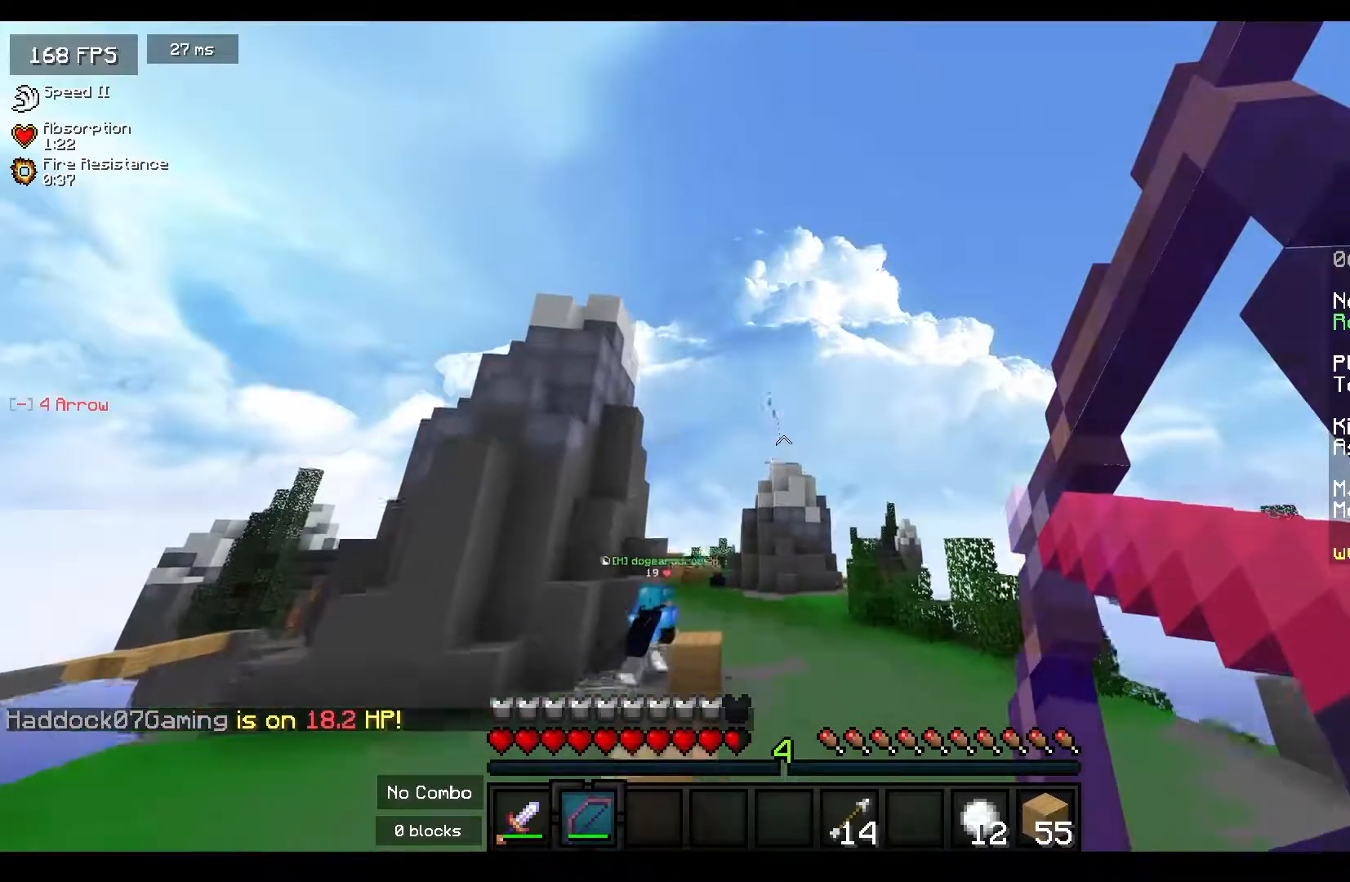
{"keys": ["w"], "mouse": [], "events": [[117, "space", "up"], [167, "a", "up"], [333, "mouse_right", "up"]]}
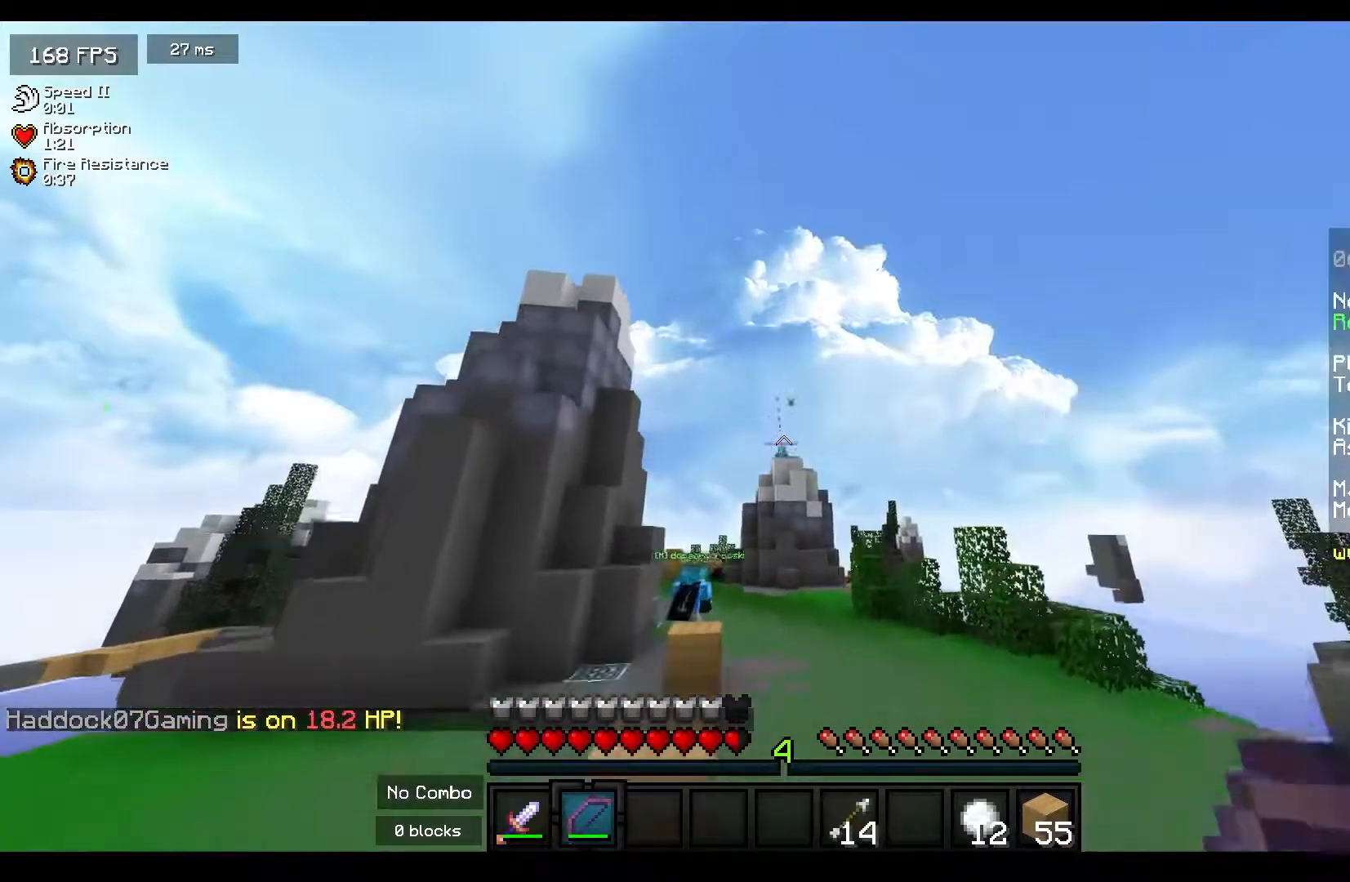
{"keys": ["d", "w"], "mouse": [], "events": [[183, "d", "down"]]}
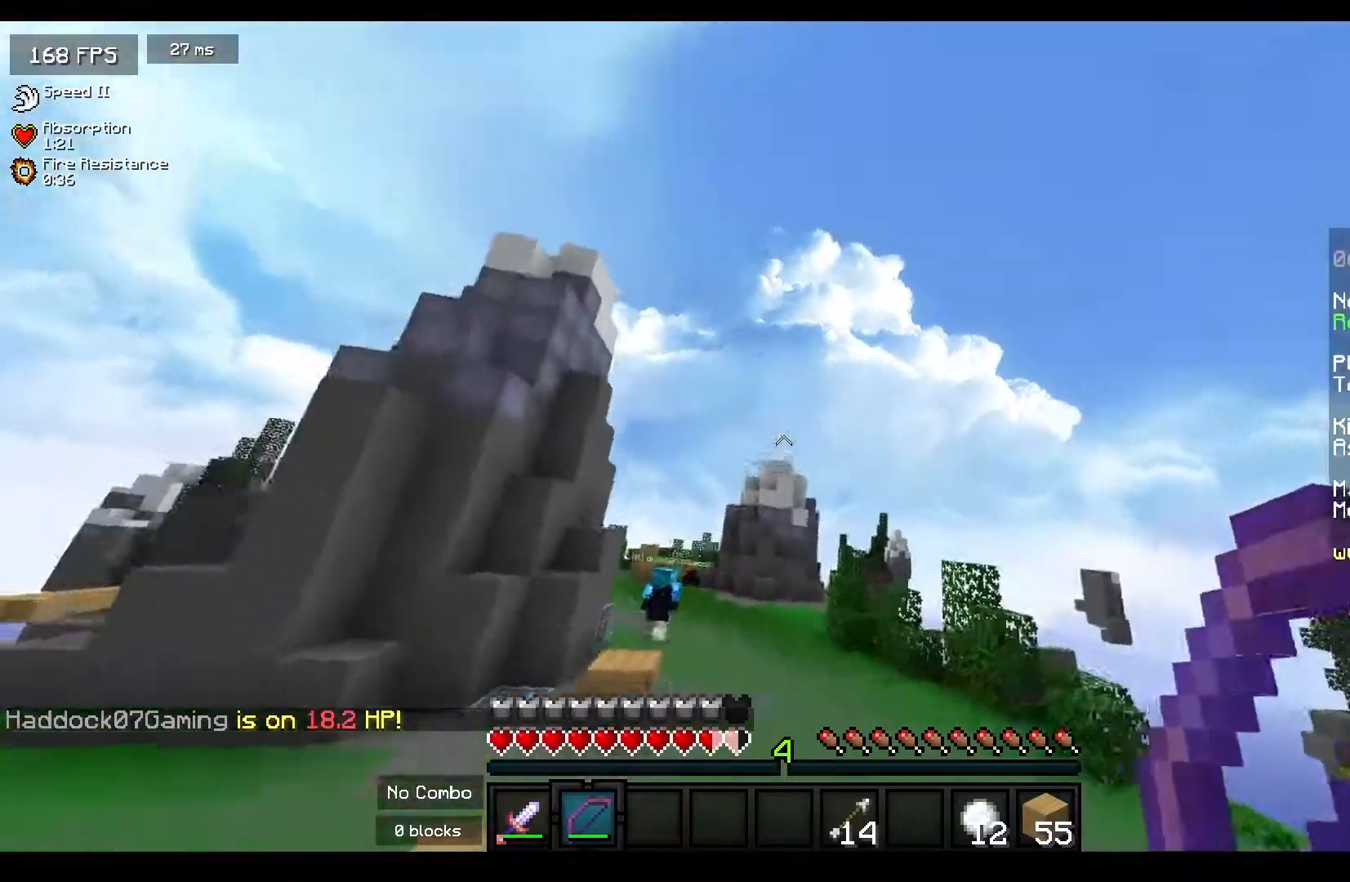
{"keys": ["d", "w"], "mouse": ["left"], "events": [[133, "d", "up"], [267, "mouse_left", "down"], [367, "d", "down"], [450, "mouse_left", "up"], [500, "mouse_left", "down"]]}
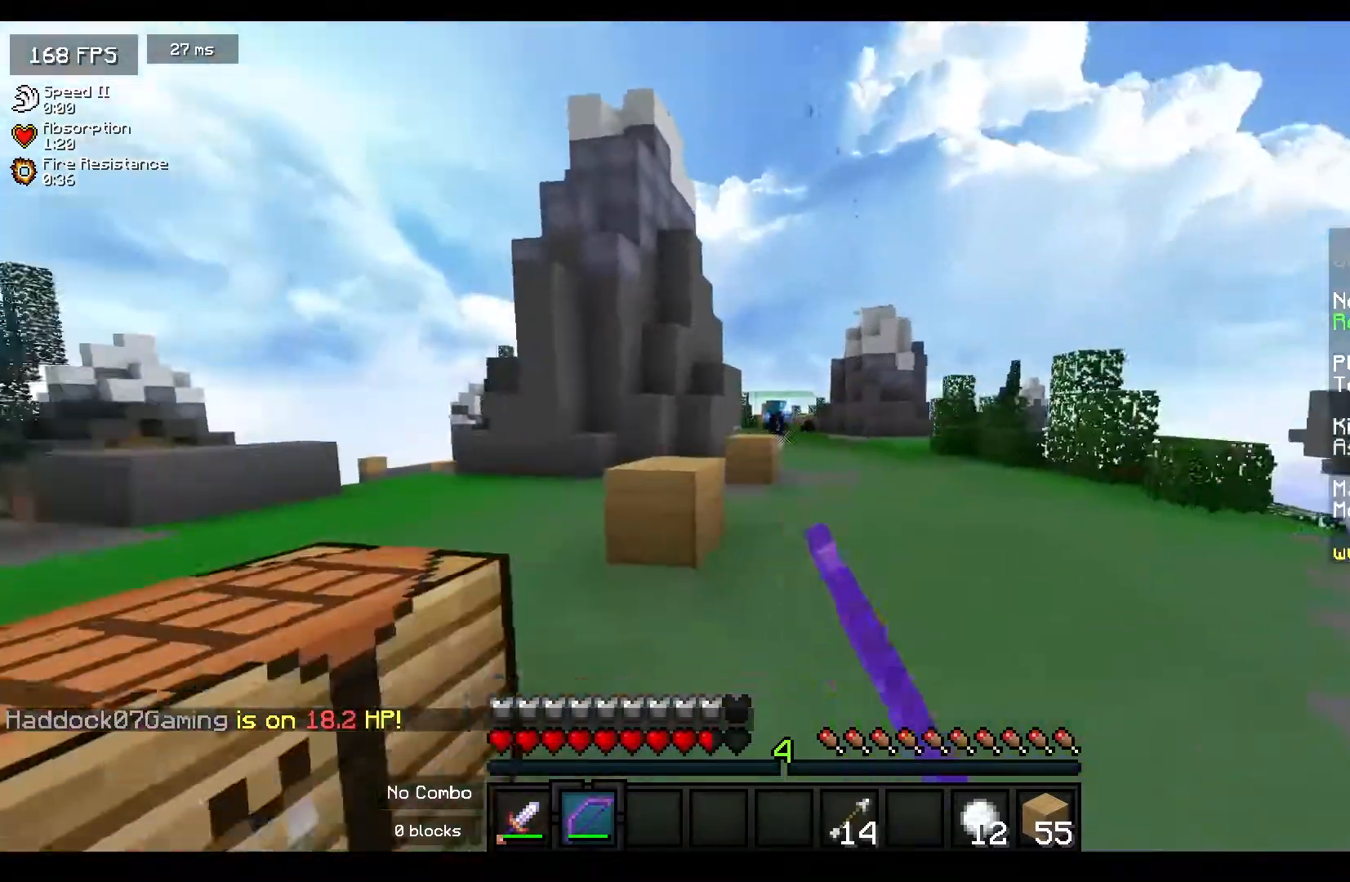
{"keys": ["space", "w"], "mouse": [], "events": [[17, "d", "up"], [150, "mouse_left", "up"], [433, "space", "down"]]}
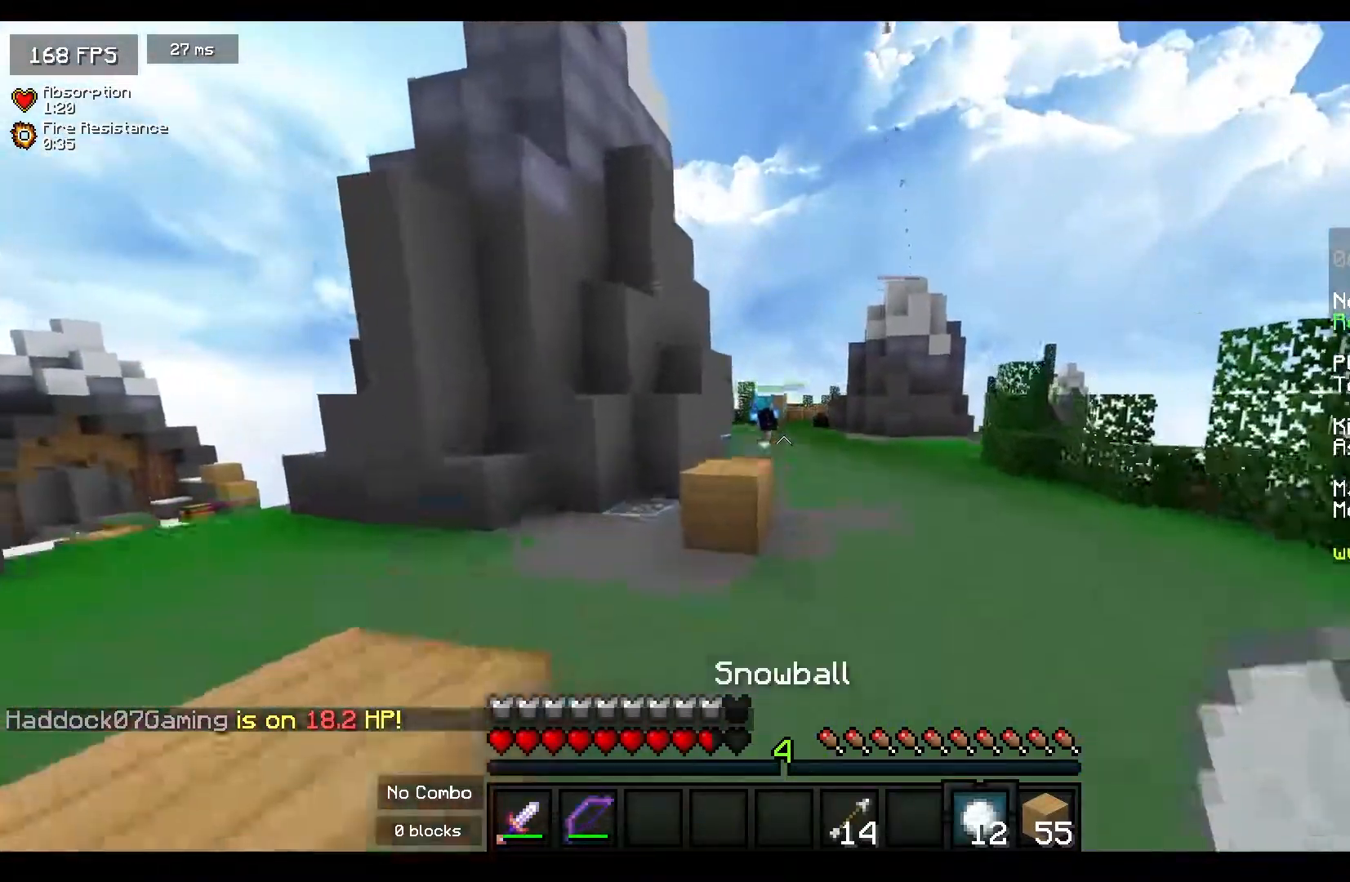
{"keys": ["w"], "mouse": [], "events": [[33, "d", "down"], [100, "space", "up"], [217, "d", "up"]]}
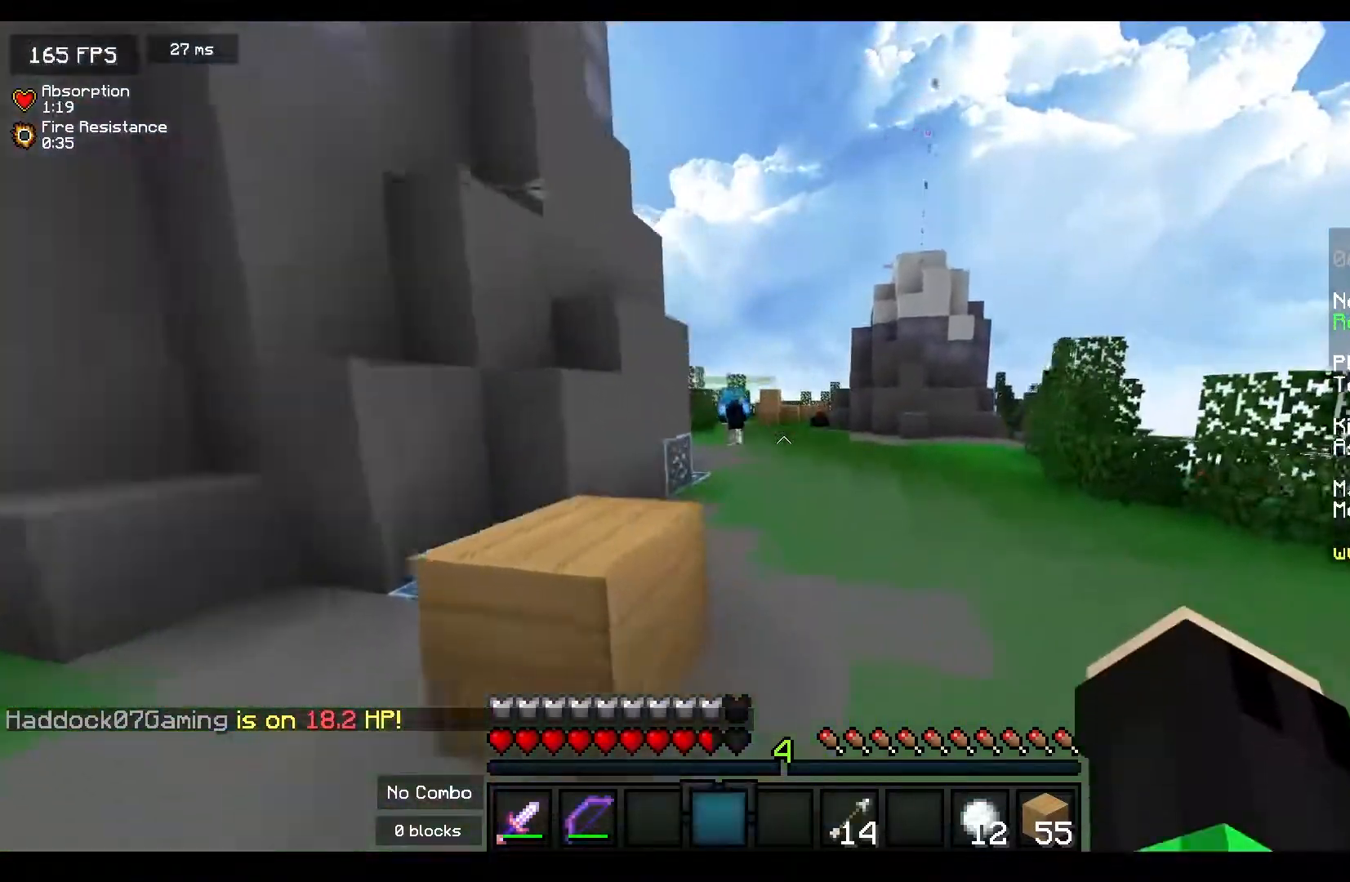
{"keys": ["w"], "mouse": [], "events": []}
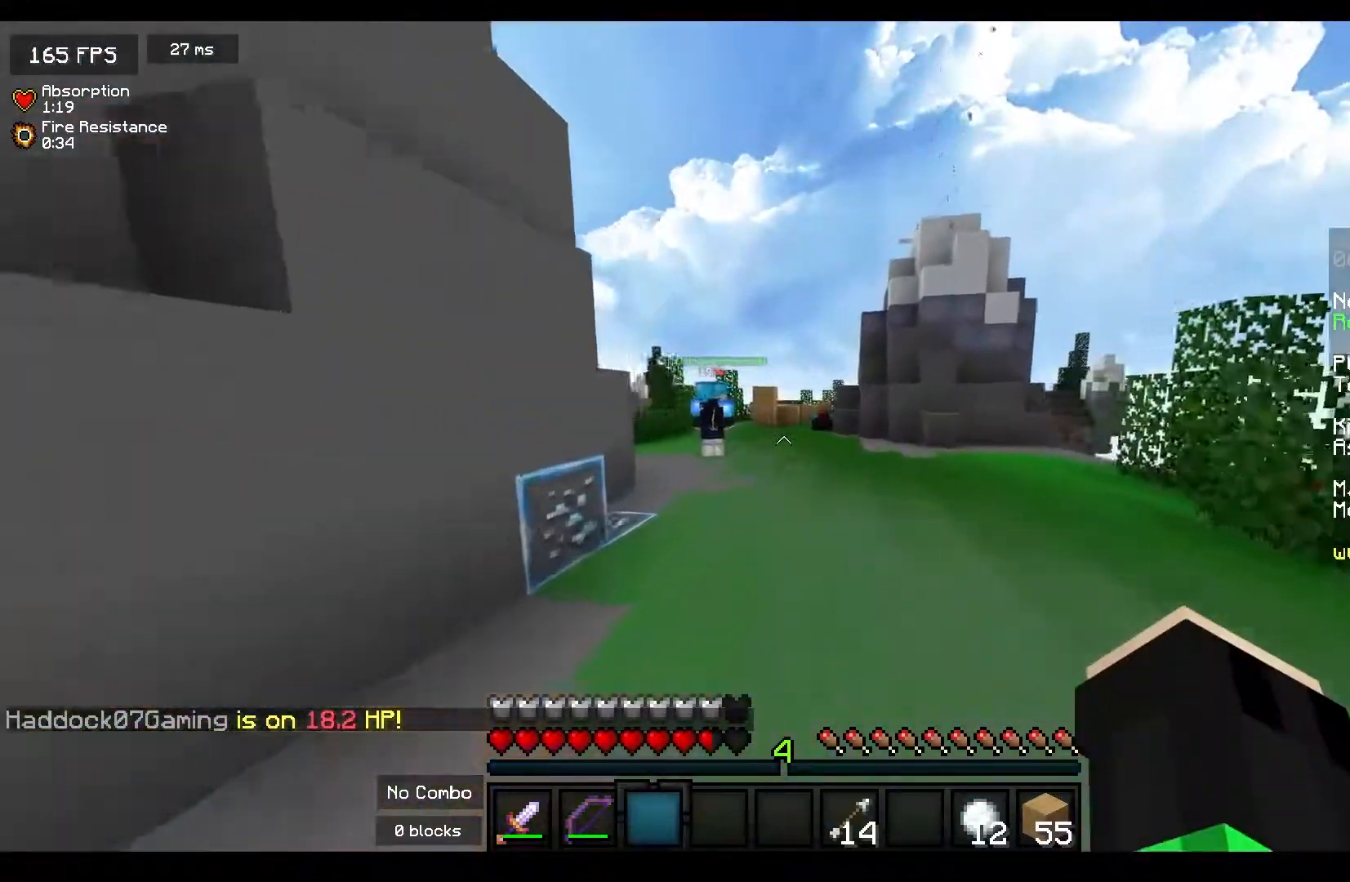
{"keys": ["w"], "mouse": [], "events": [[167, "a", "down"], [350, "a", "up"]]}
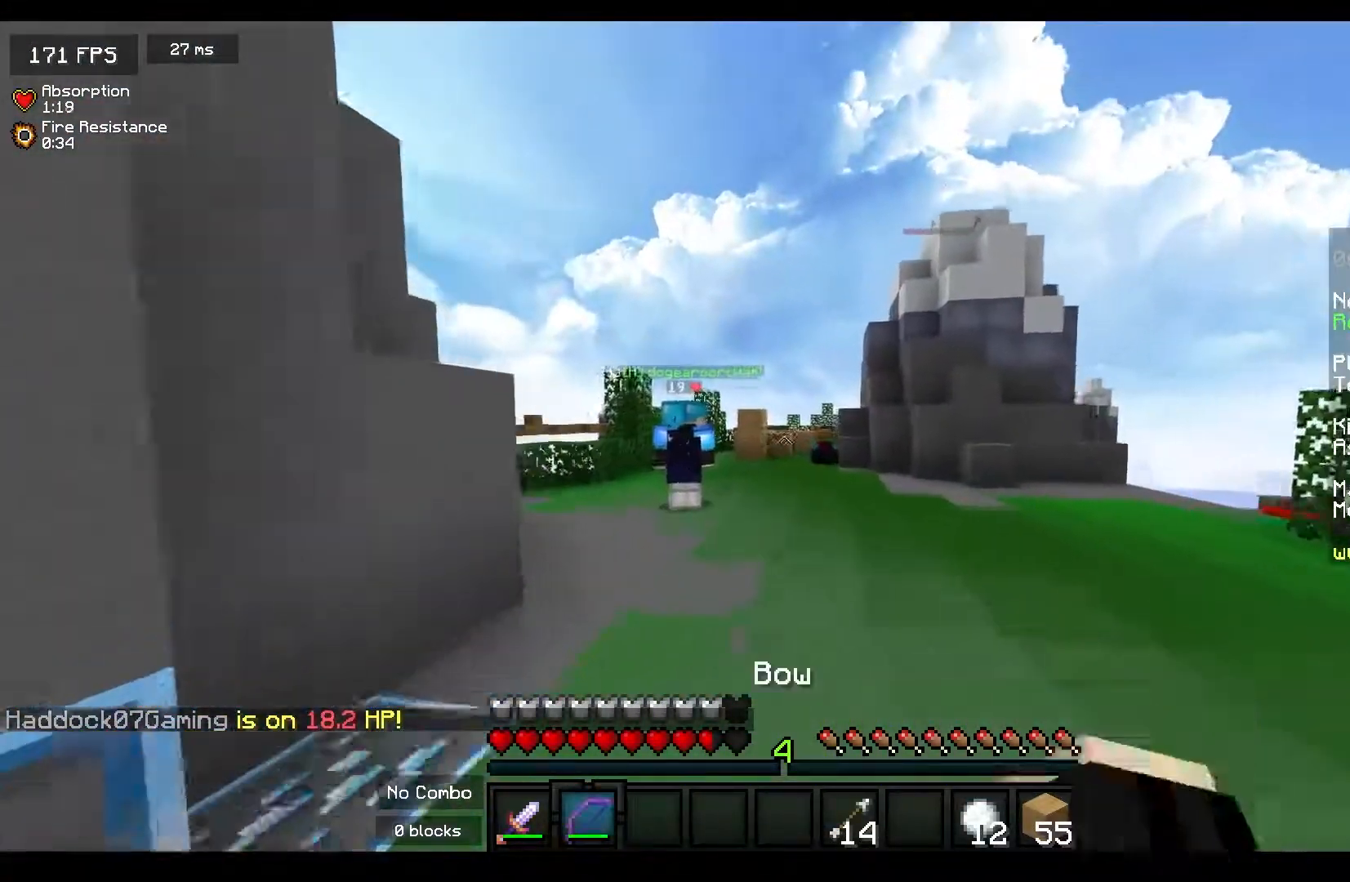
{"keys": ["a", "w"], "mouse": [], "events": [[67, "a", "down"], [333, "mouse_left", "down"], [467, "mouse_left", "up"]]}
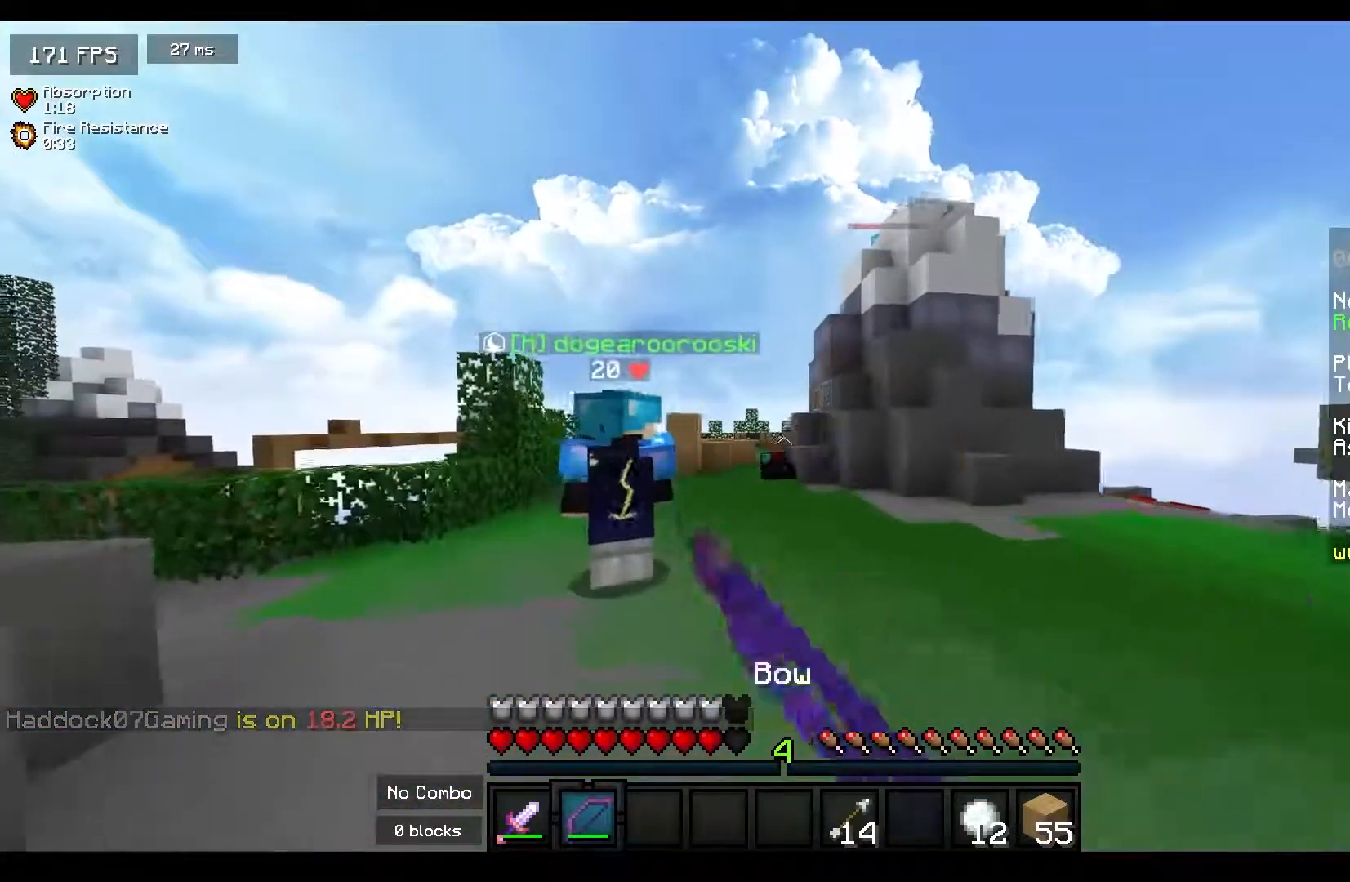
{"keys": ["a", "w"], "mouse": [], "events": []}
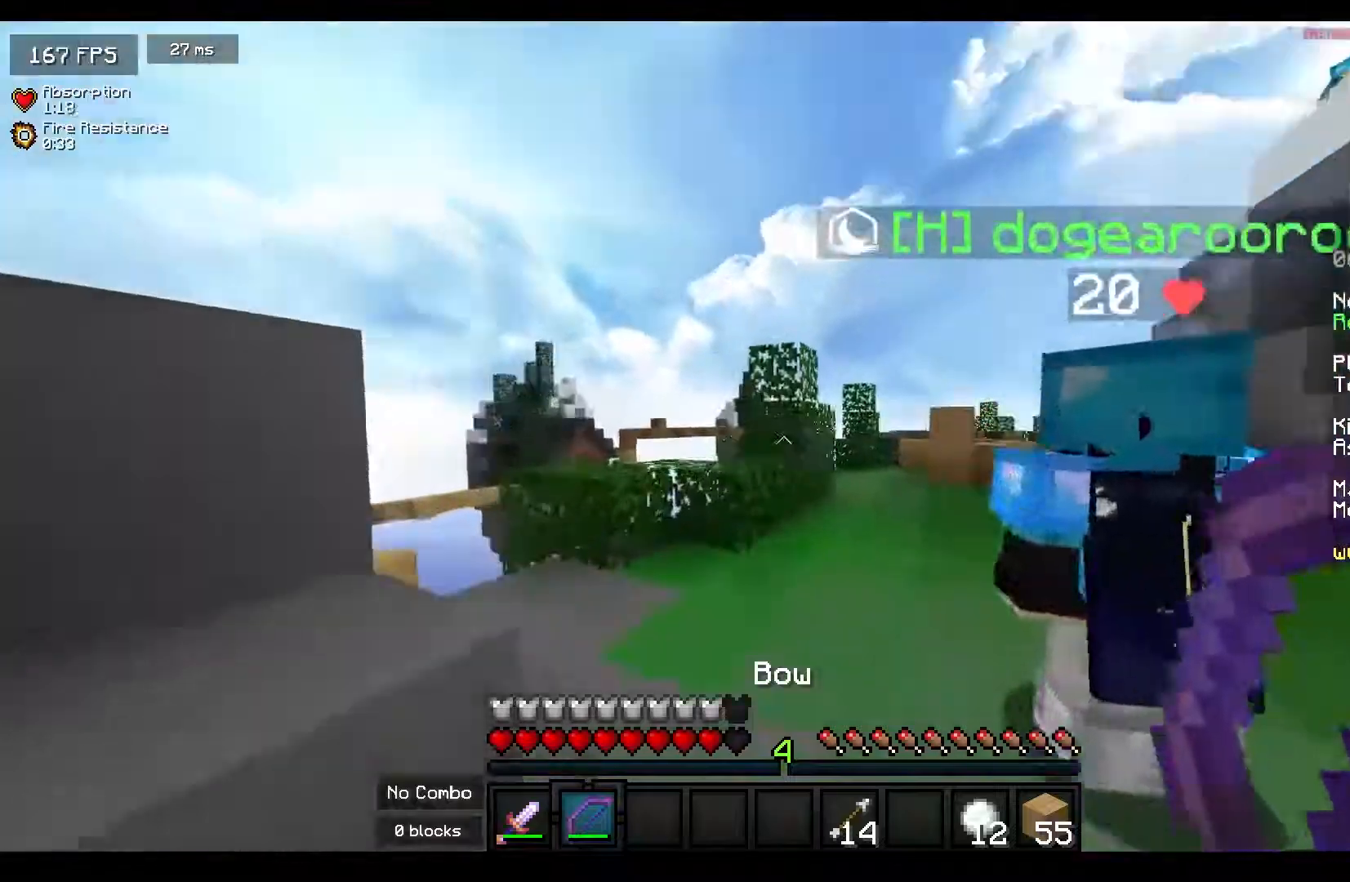
{"keys": ["a", "space", "w"], "mouse": ["right"], "events": [[17, "mouse_right", "down"], [417, "space", "down"]]}
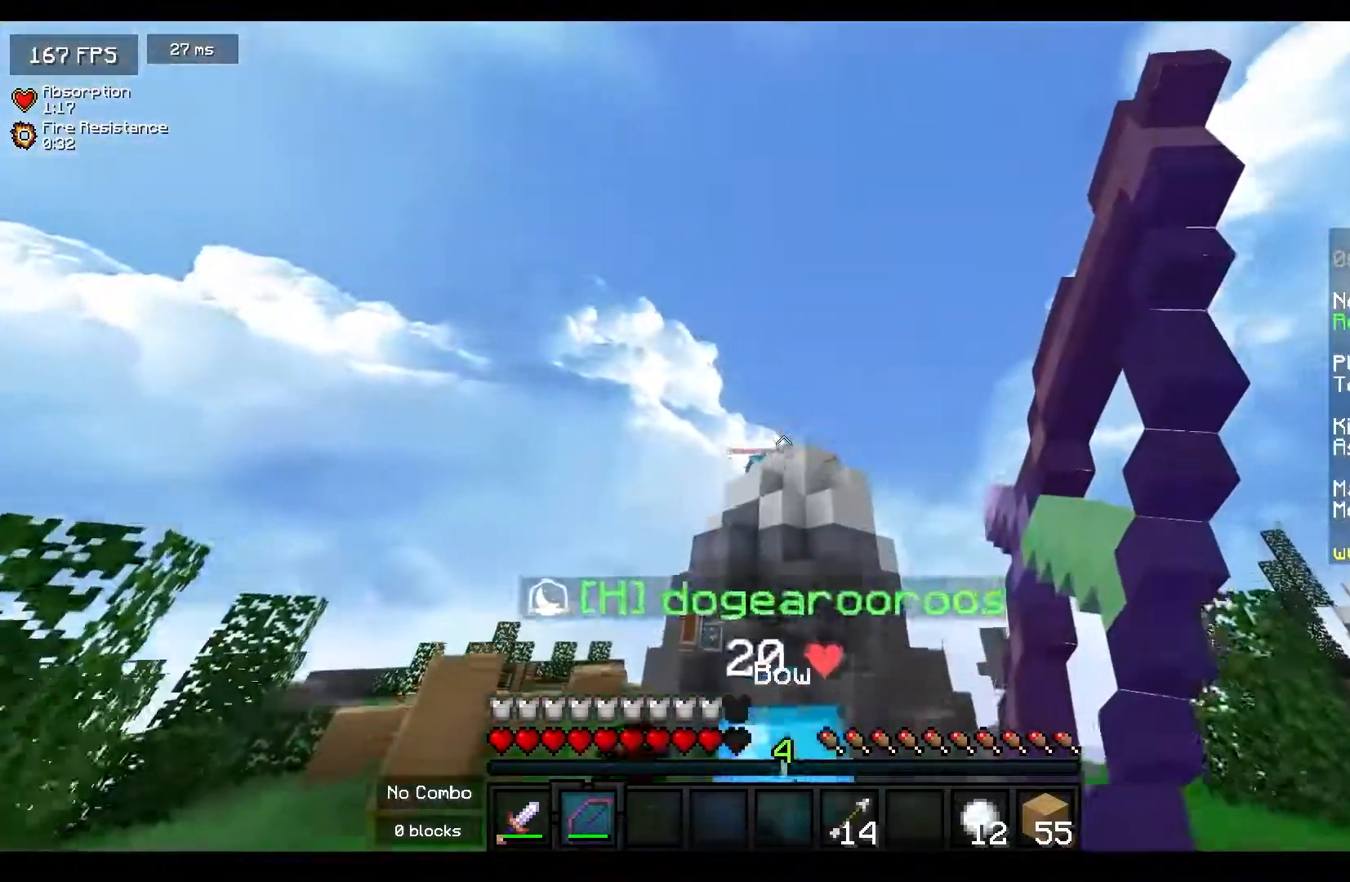
{"keys": ["d", "w"], "mouse": ["right"], "events": [[117, "space", "up"], [400, "mouse_right", "up"], [417, "a", "up"], [467, "d", "down"], [500, "mouse_right", "down"]]}